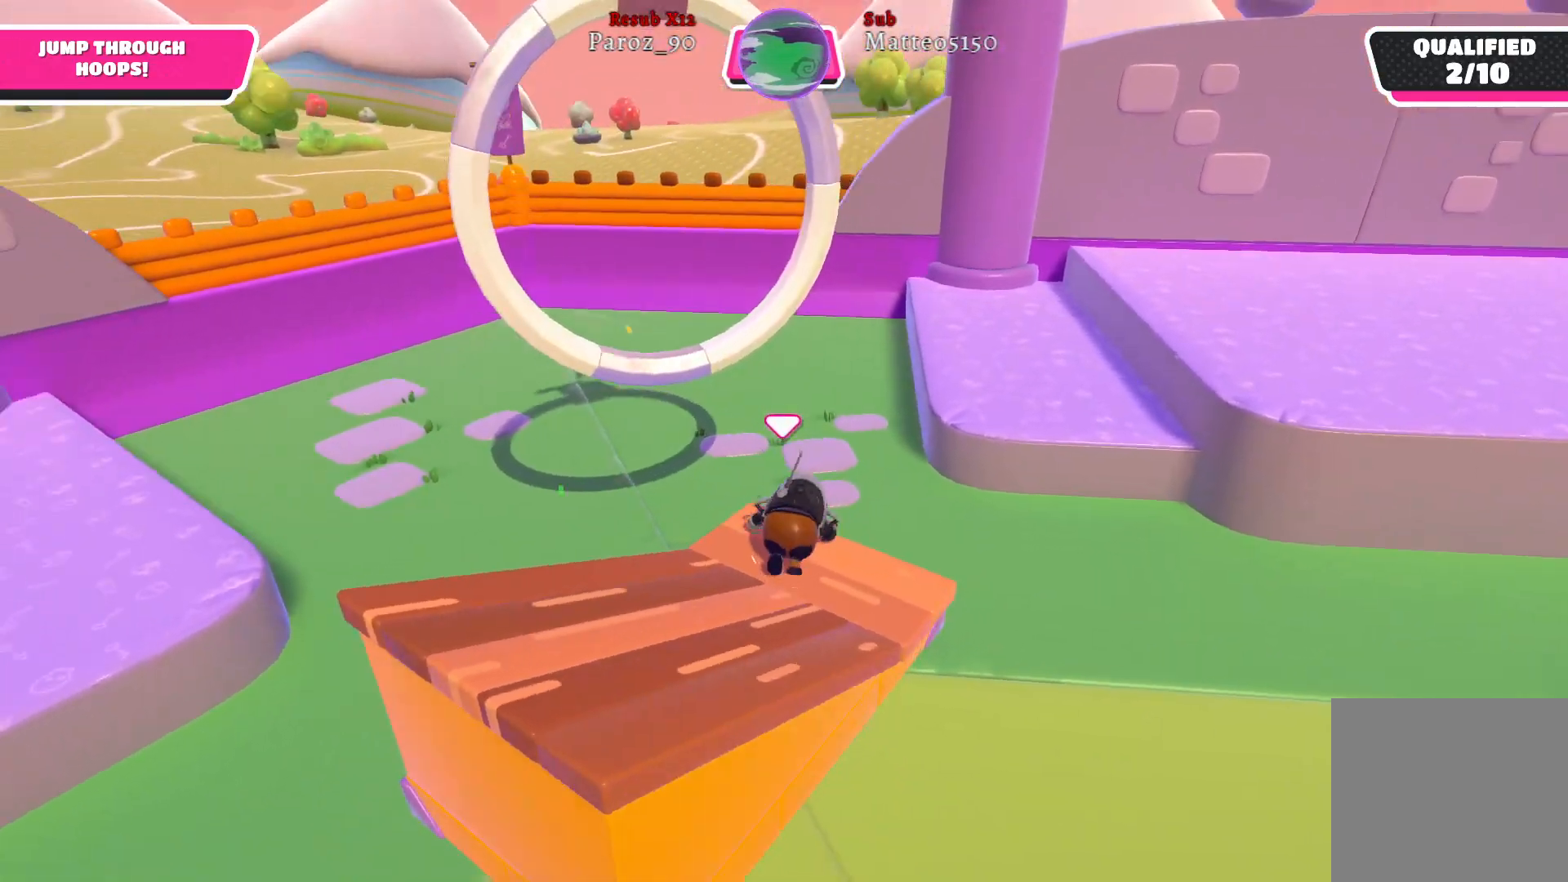
Gameplay with a controller (Xbox layout); each line is a JSON object with the inputs held at the frame after it. "events" lists button and stick changes between this image and that frame as [ms after this image, input, new state], when the widget could be followed in between.
{"buttons": [], "left_stick": "down-left", "right_stick": "center", "events": [[17, "left_stick", "down"], [150, "right_stick", "center"], [183, "left_stick", "down-left"]]}
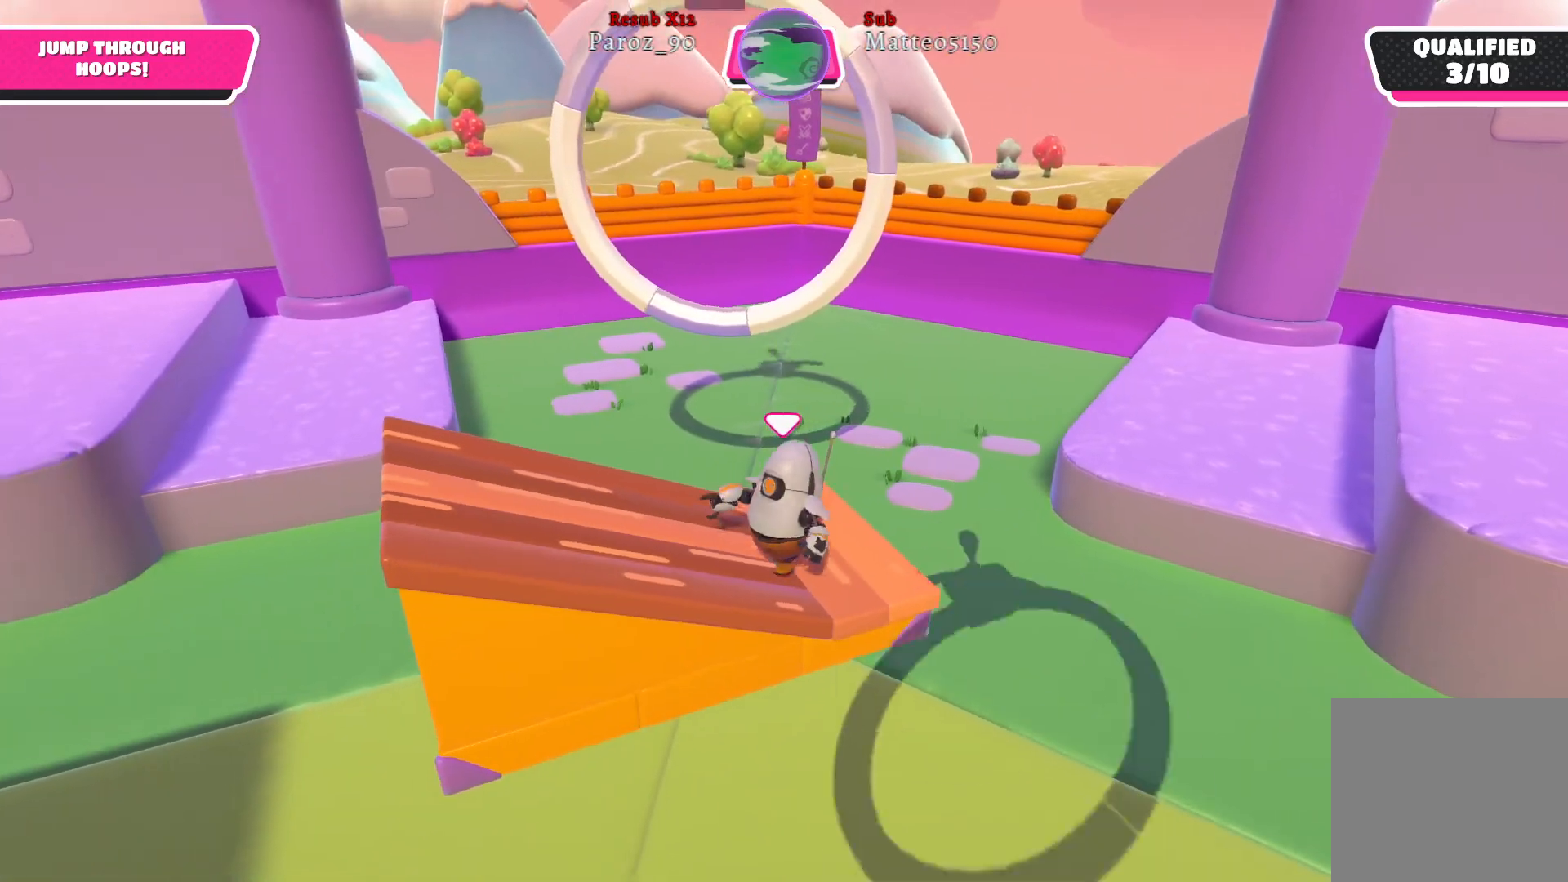
{"buttons": [], "left_stick": "down-left", "right_stick": "right", "events": [[150, "right_stick", "right"]]}
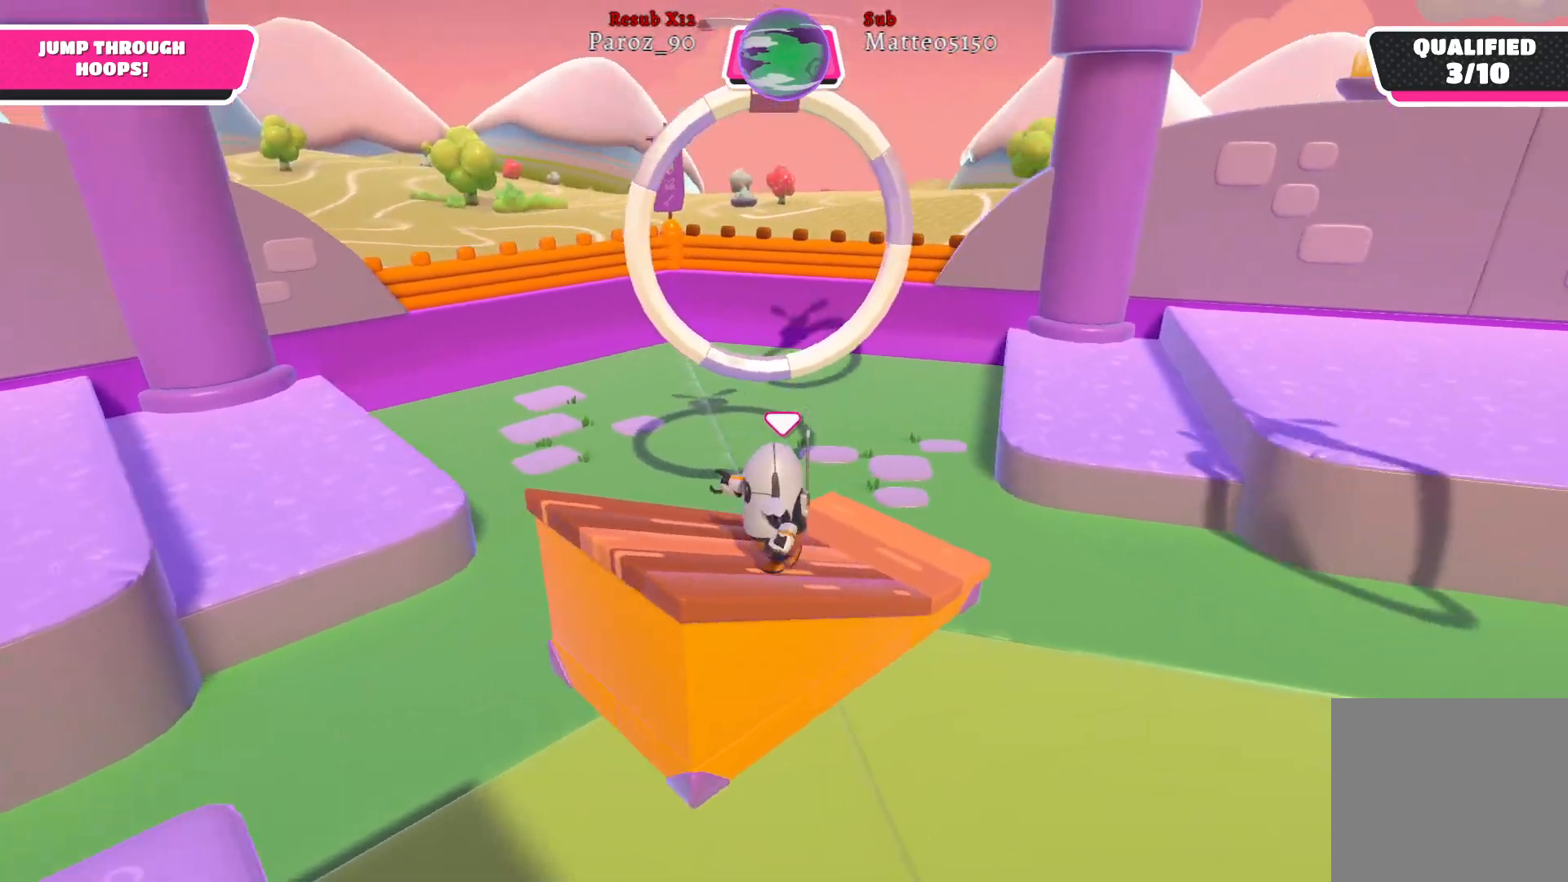
{"buttons": ["A"], "left_stick": "up-right", "right_stick": "center", "events": [[133, "left_stick", "up"], [150, "right_stick", "center"], [417, "A", "down"], [433, "left_stick", "up-right"]]}
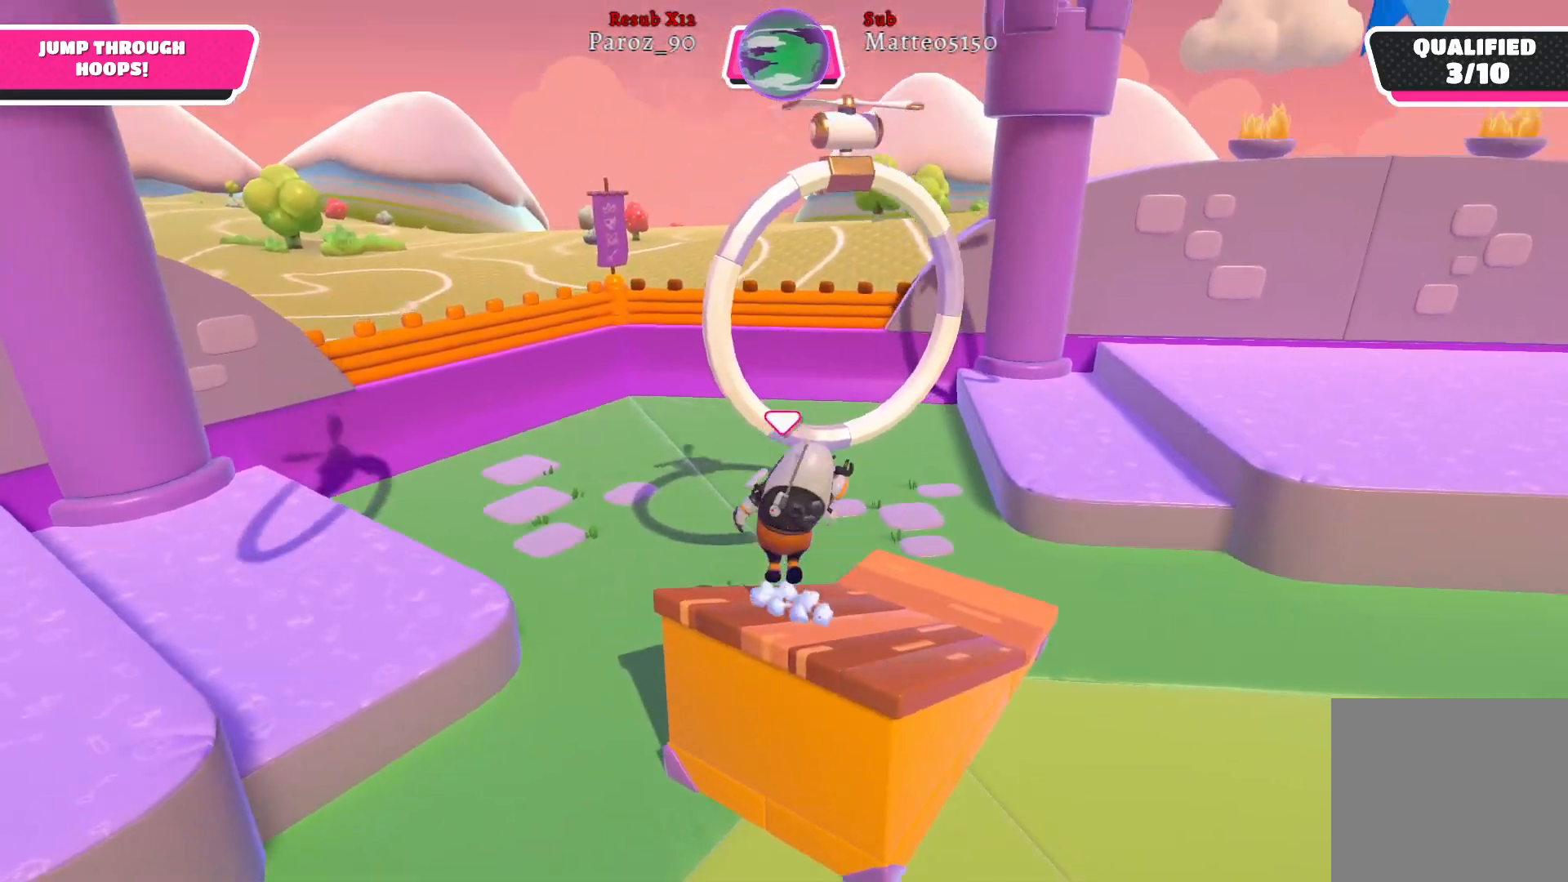
{"buttons": [], "left_stick": "up-right", "right_stick": "center", "events": [[117, "A", "up"], [267, "X", "down"], [400, "X", "up"]]}
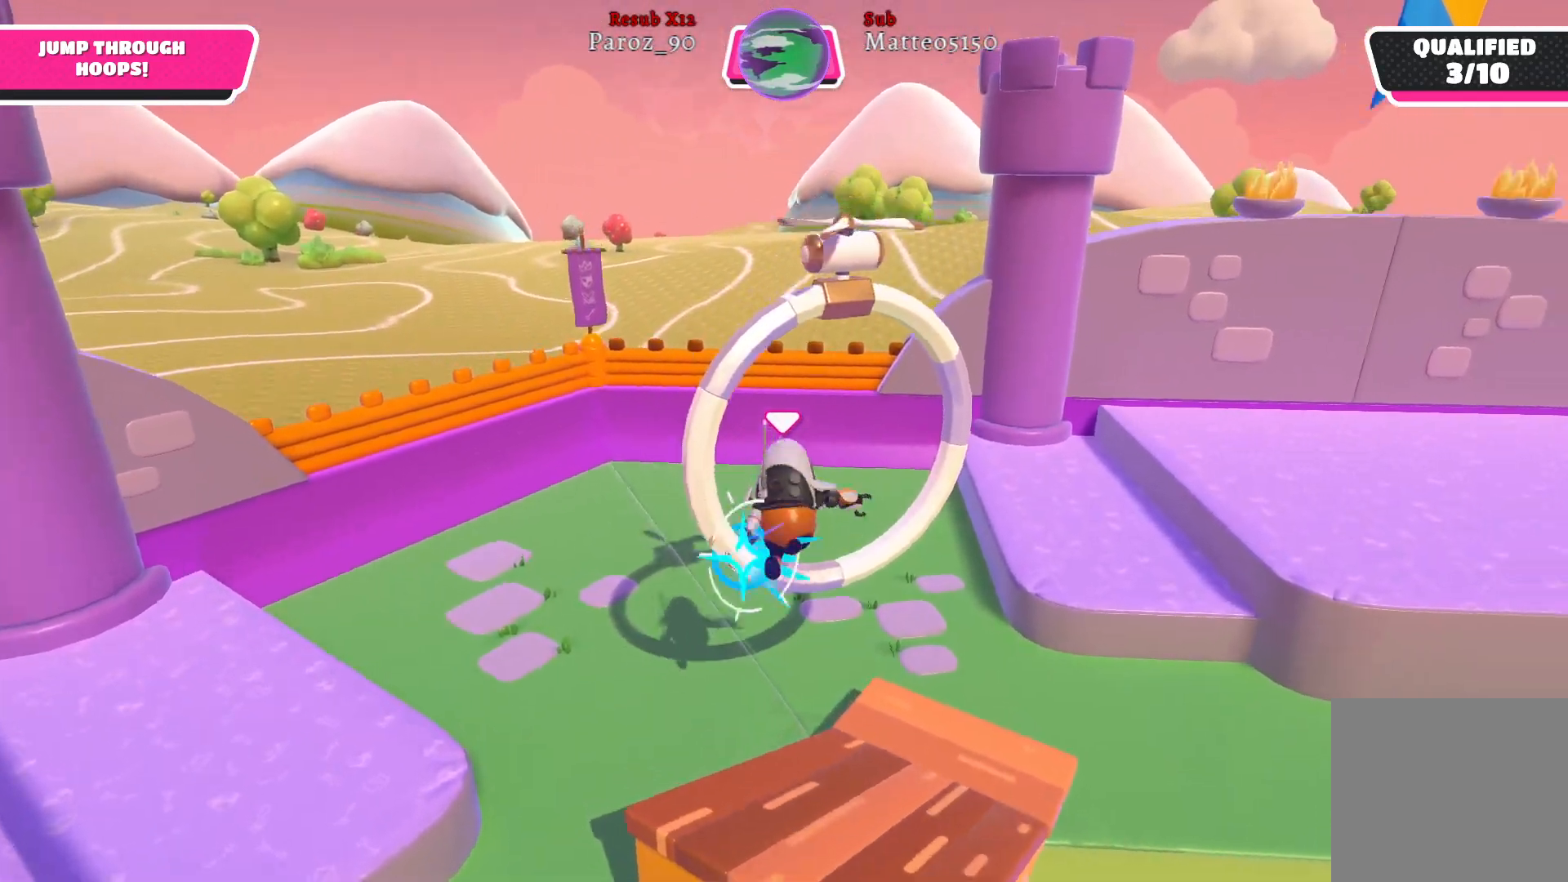
{"buttons": [], "left_stick": "up", "right_stick": "center", "events": [[67, "left_stick", "up"]]}
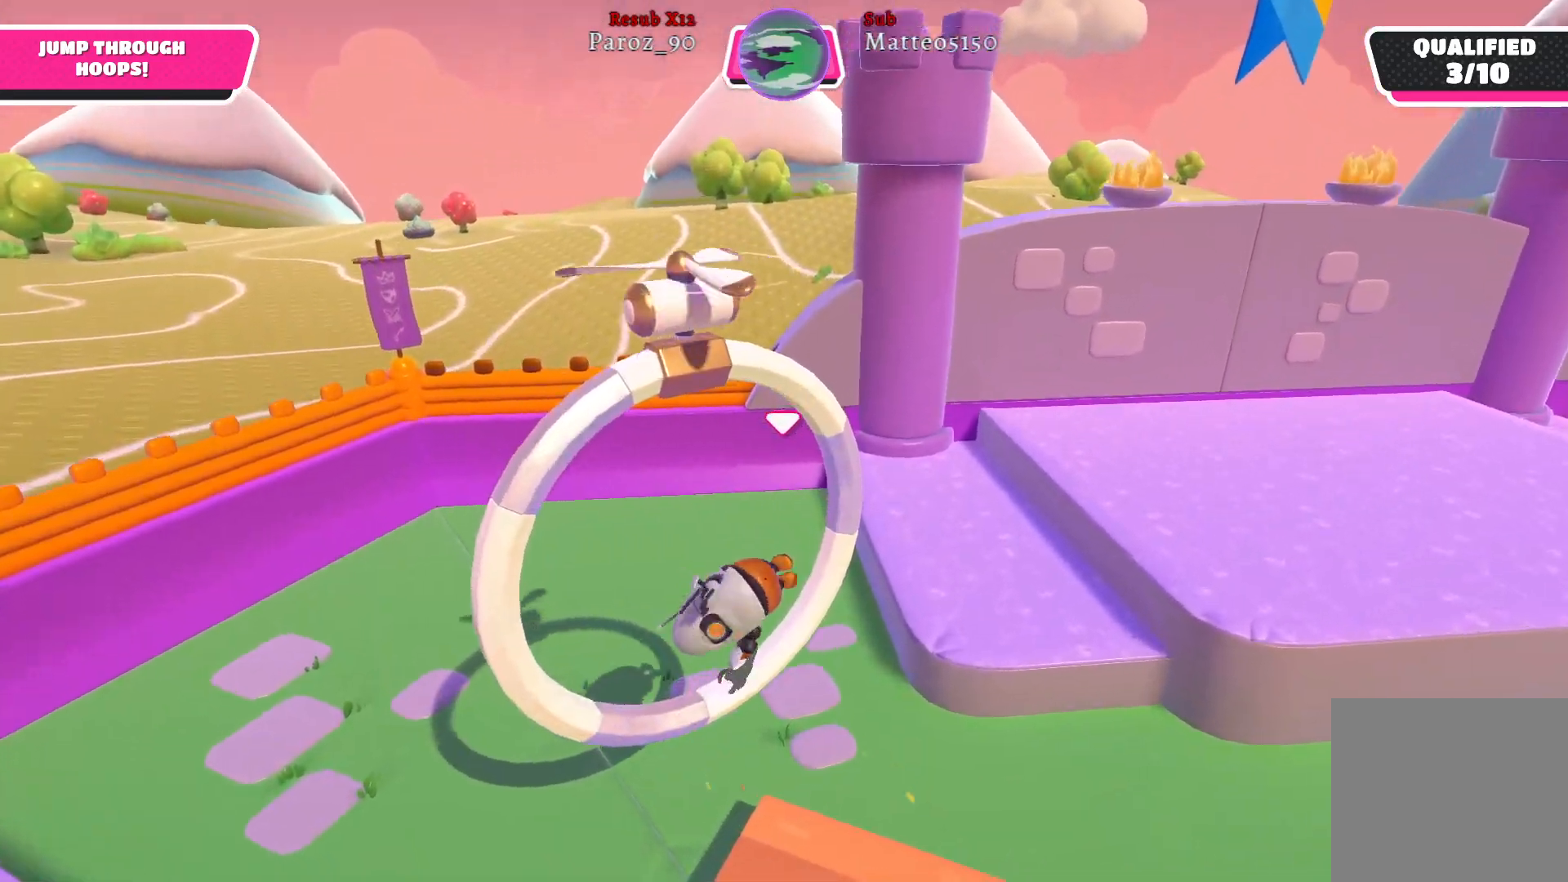
{"buttons": [], "left_stick": "up", "right_stick": "down-left", "events": [[83, "right_stick", "left"], [433, "right_stick", "down-left"]]}
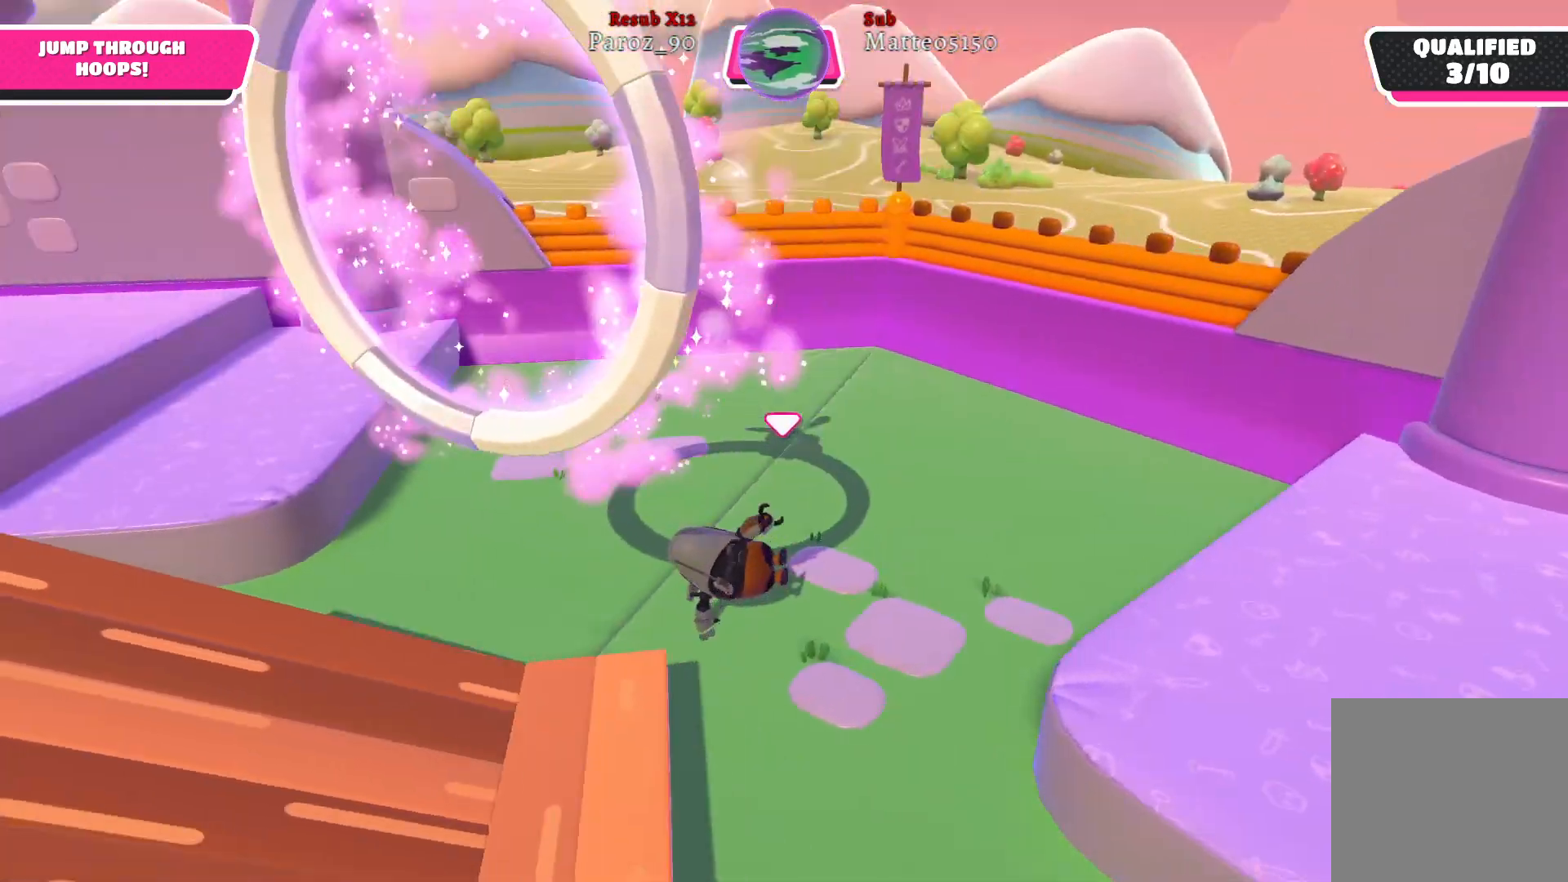
{"buttons": [], "left_stick": "up-right", "right_stick": "left", "events": [[250, "left_stick", "up-right"], [283, "right_stick", "center"], [383, "right_stick", "left"]]}
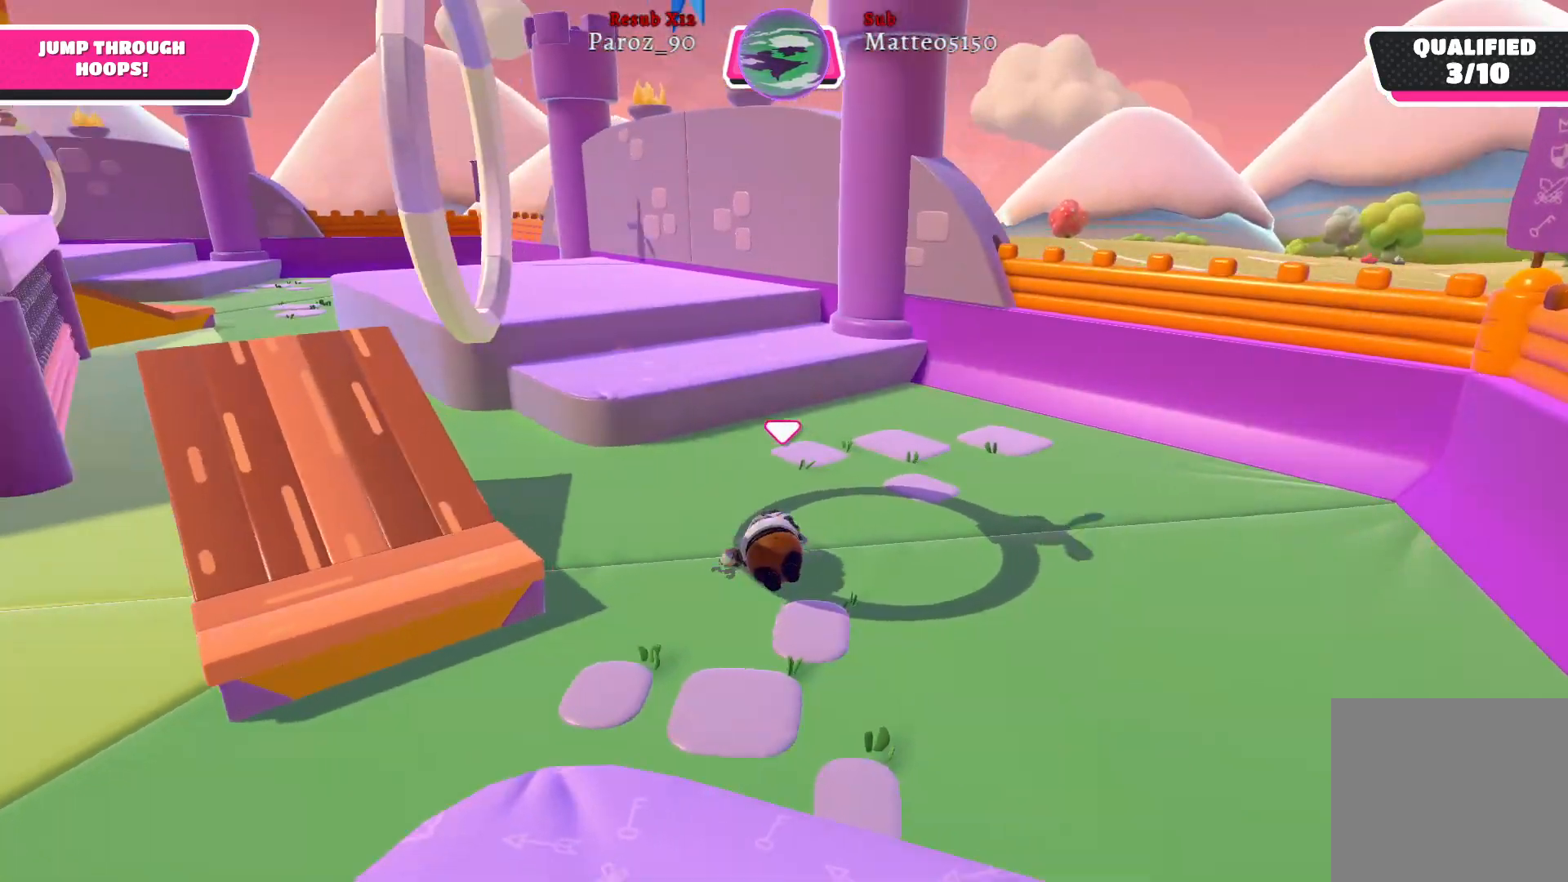
{"buttons": [], "left_stick": "up-right", "right_stick": "center", "events": [[400, "right_stick", "center"]]}
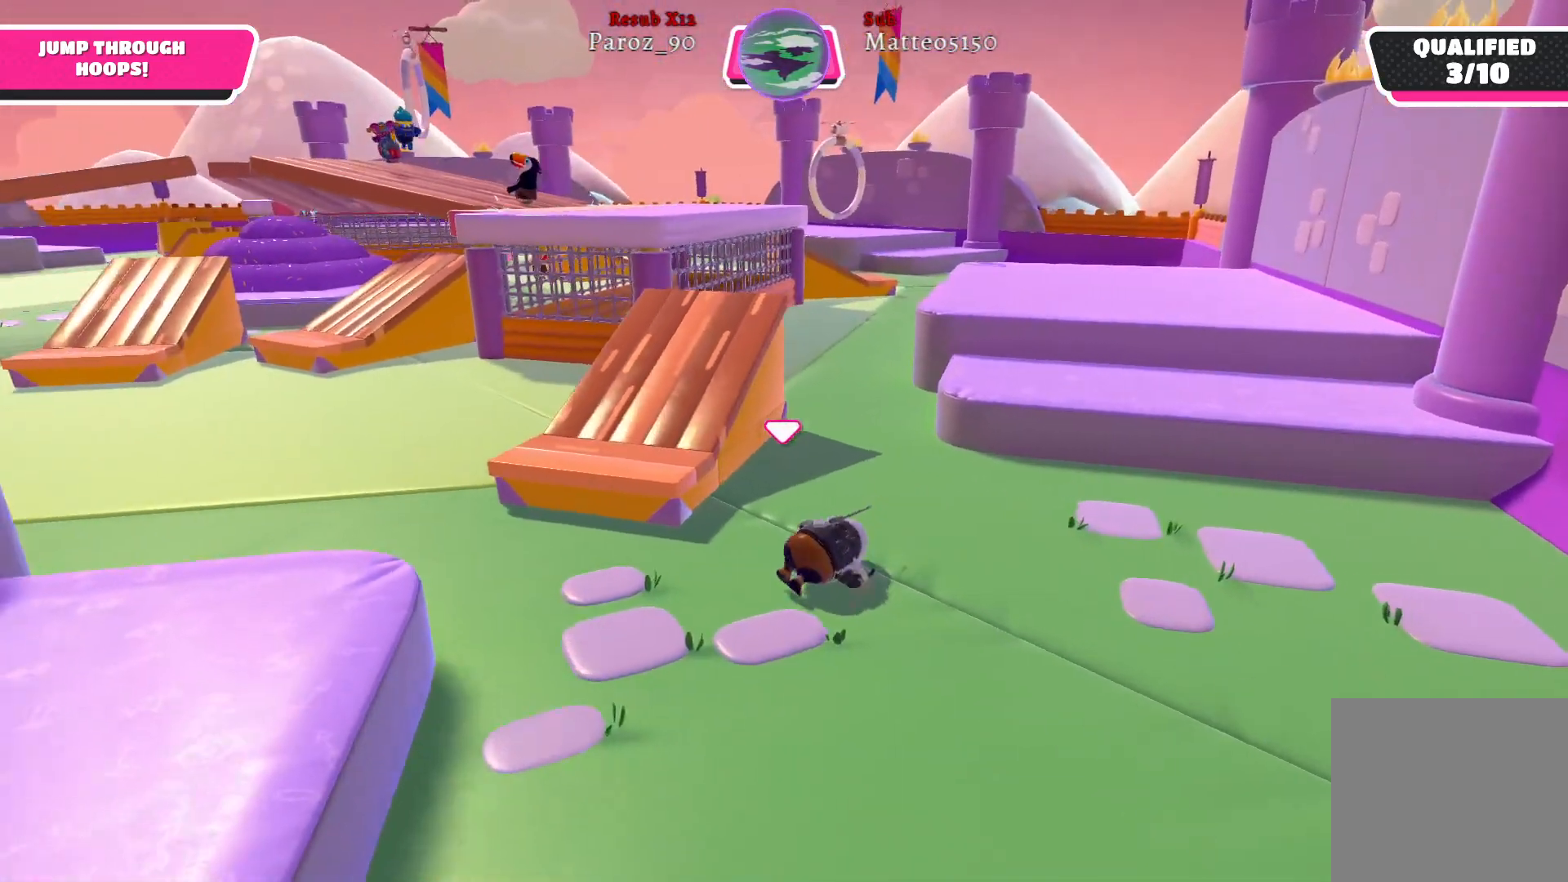
{"buttons": [], "left_stick": "up-right", "right_stick": "center", "events": [[117, "right_stick", "left"], [283, "right_stick", "center"]]}
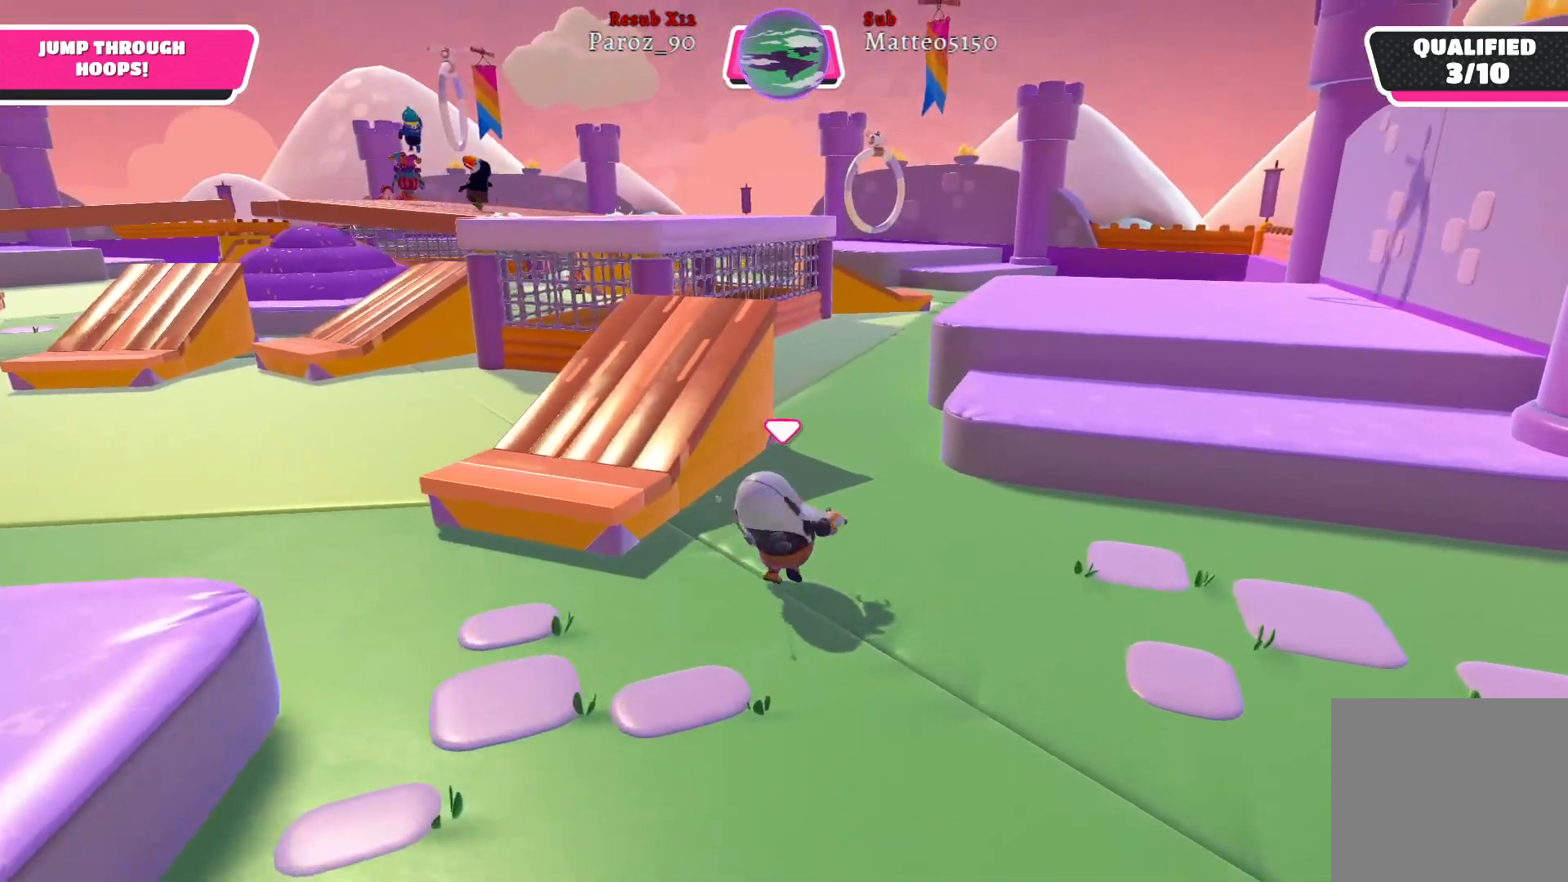
{"buttons": ["A"], "left_stick": "up-right", "right_stick": "center", "events": [[450, "A", "down"]]}
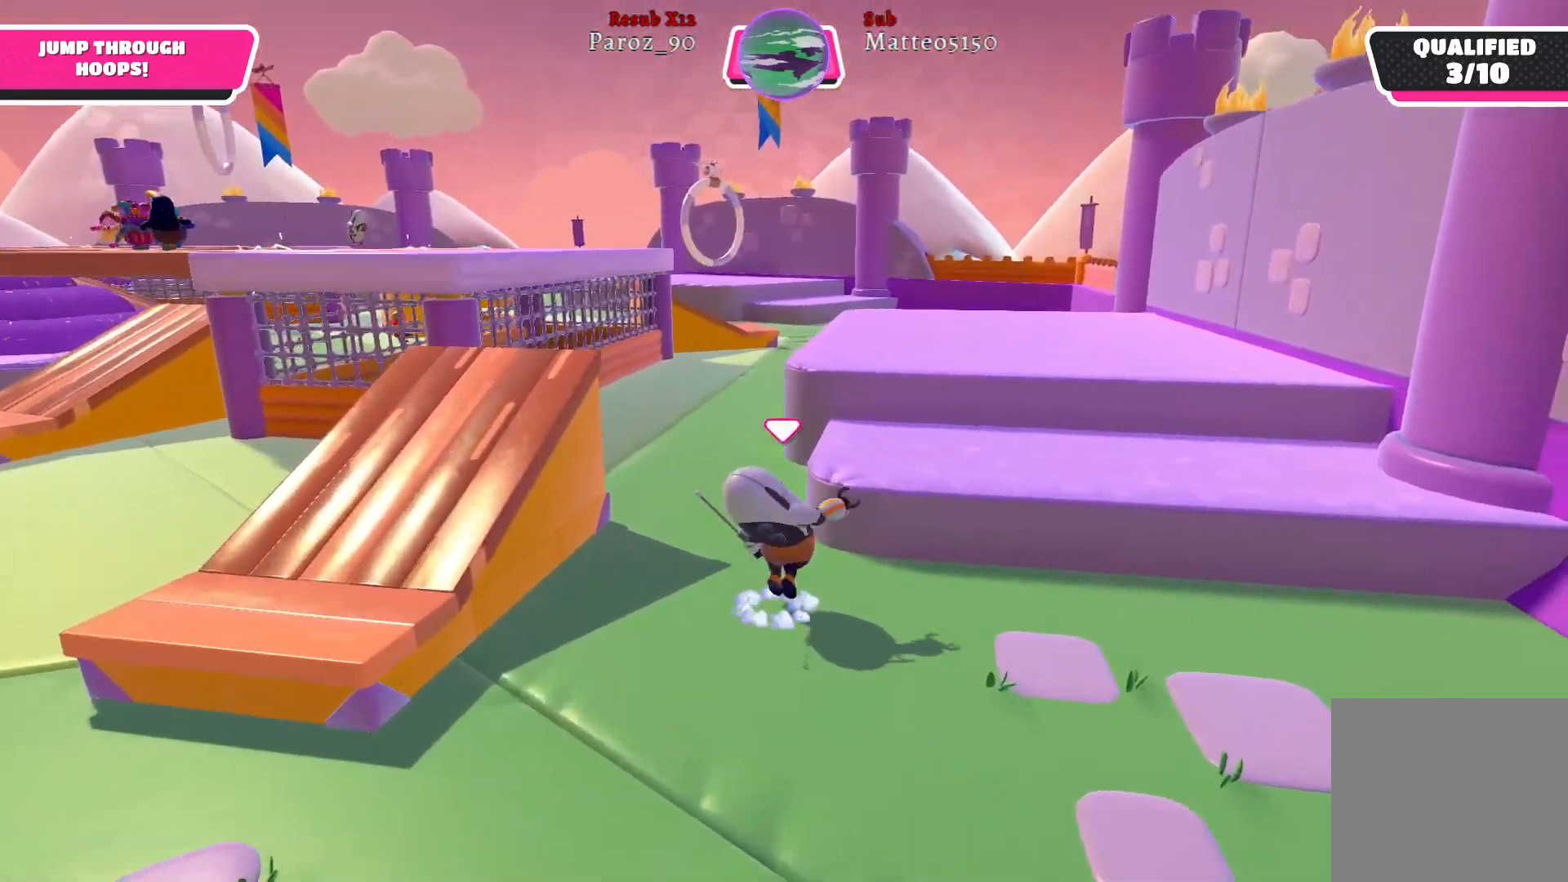
{"buttons": [], "left_stick": "up", "right_stick": "center", "events": [[50, "A", "up"], [417, "left_stick", "up"]]}
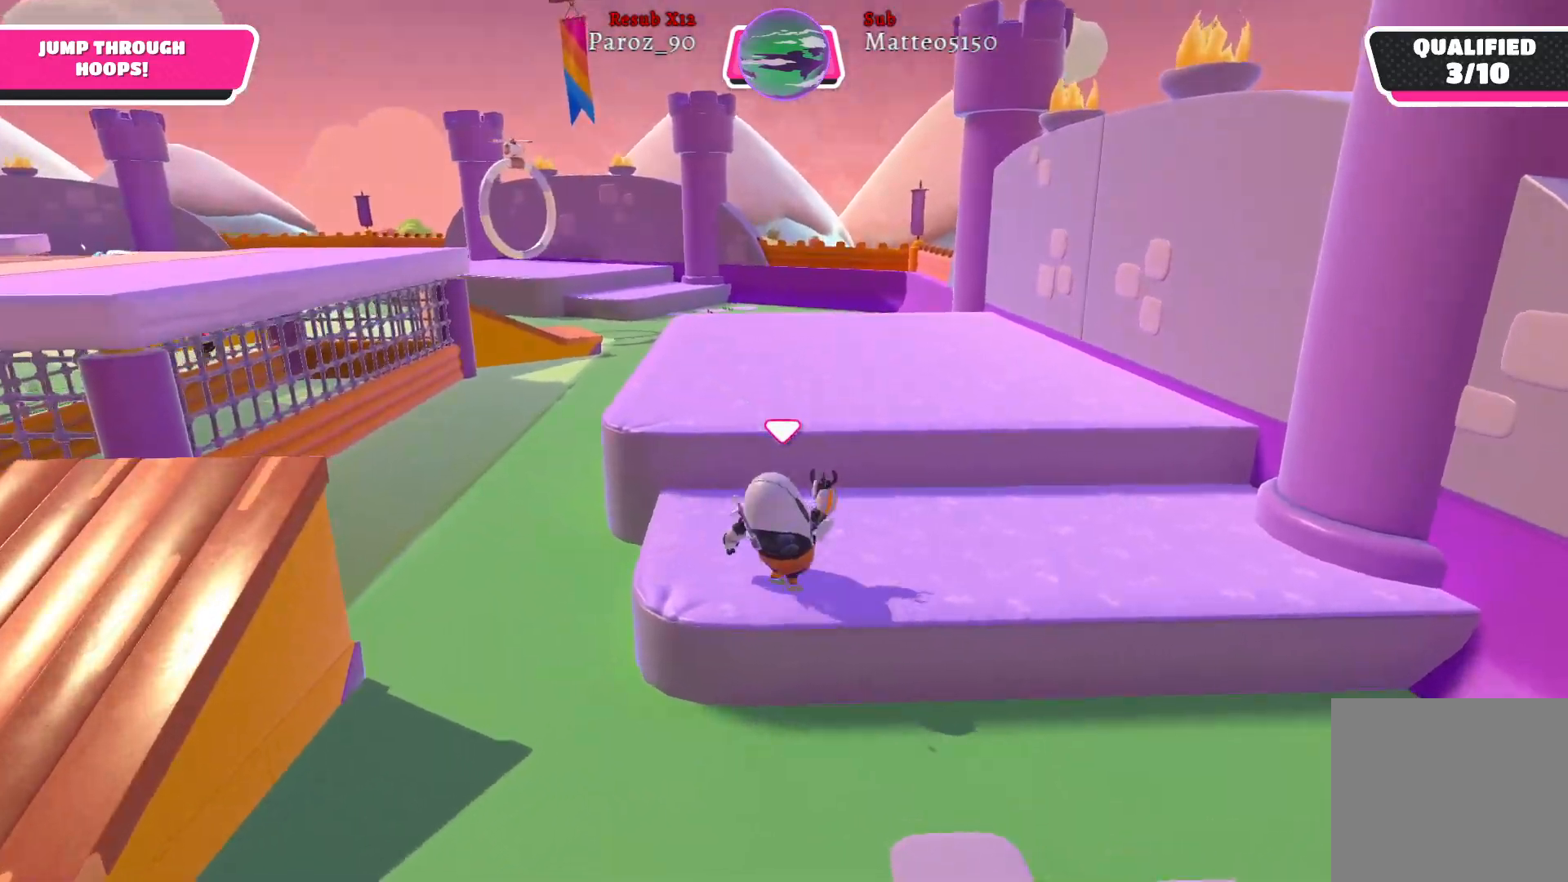
{"buttons": [], "left_stick": "up", "right_stick": "left", "events": [[150, "A", "down"], [267, "A", "up"], [500, "right_stick", "left"]]}
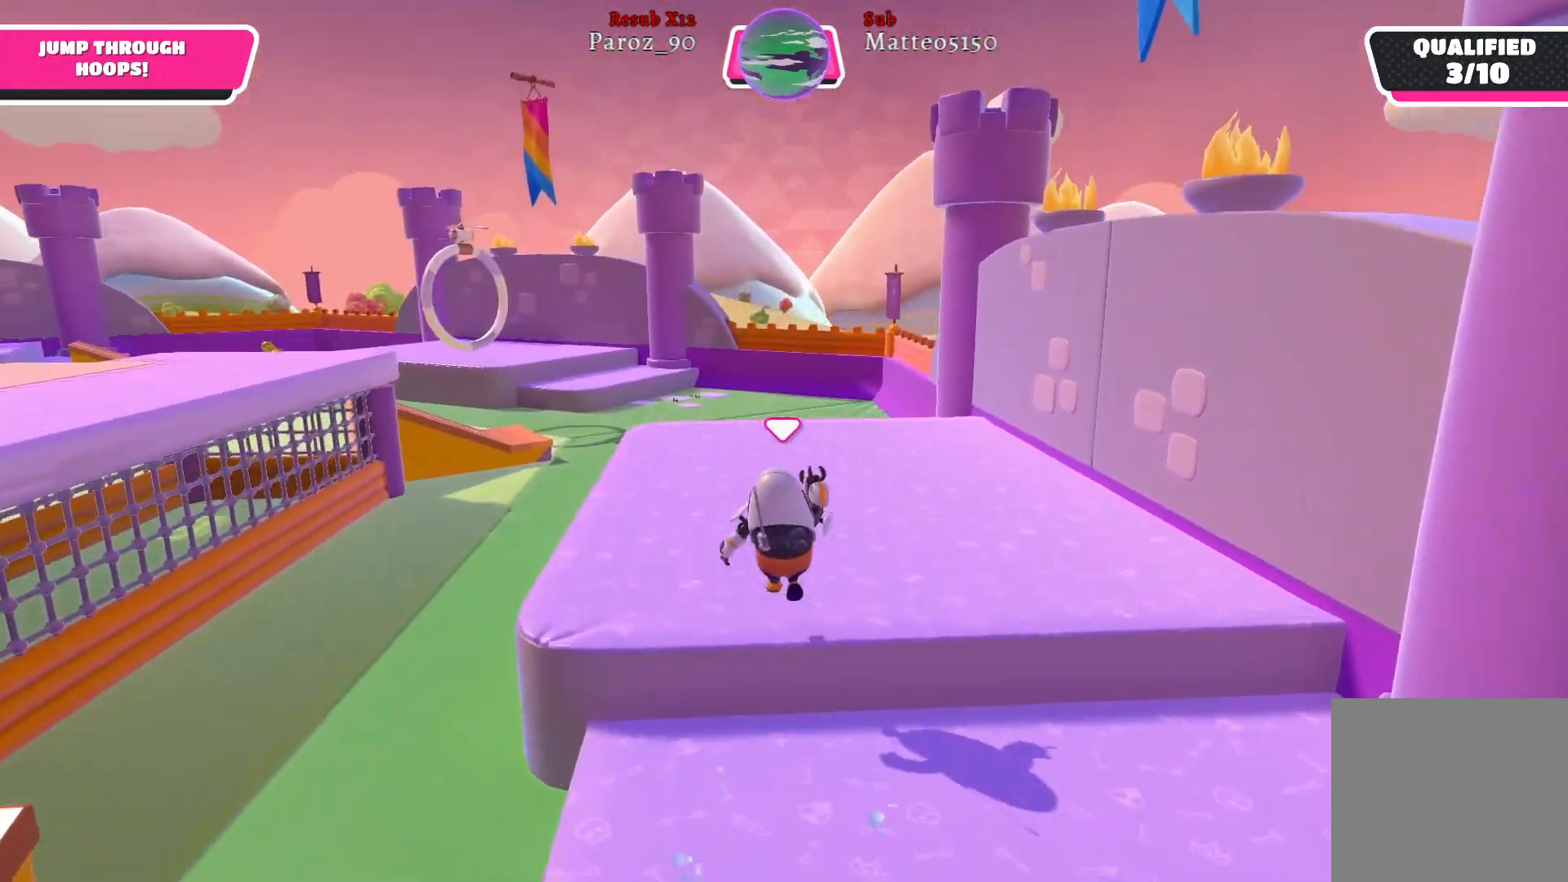
{"buttons": [], "left_stick": "up", "right_stick": "center", "events": [[233, "right_stick", "center"]]}
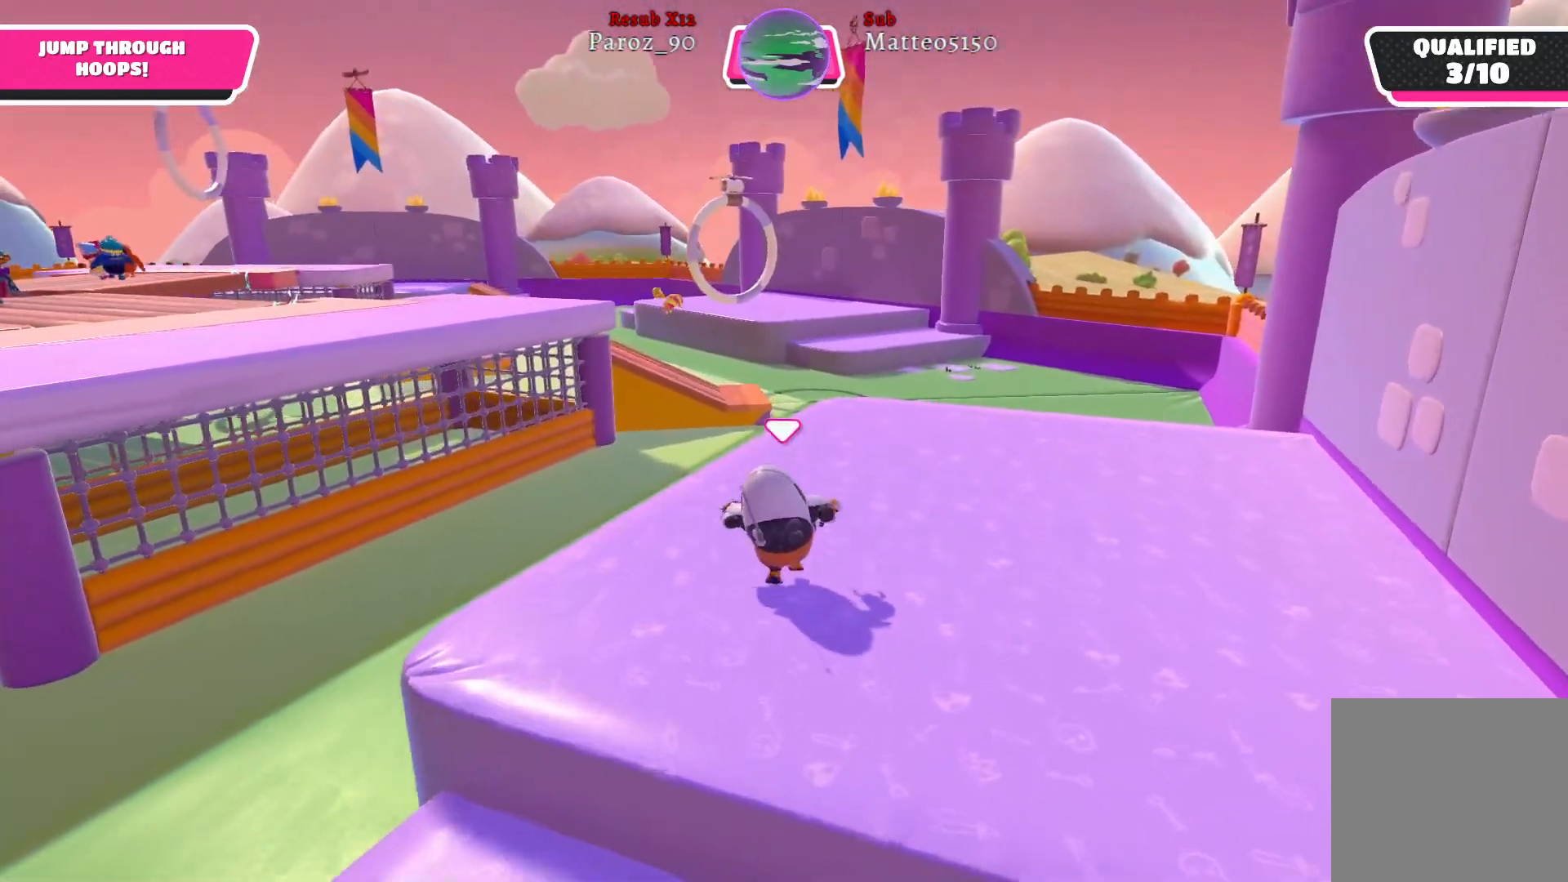
{"buttons": [], "left_stick": "up", "right_stick": "left", "events": [[450, "right_stick", "left"]]}
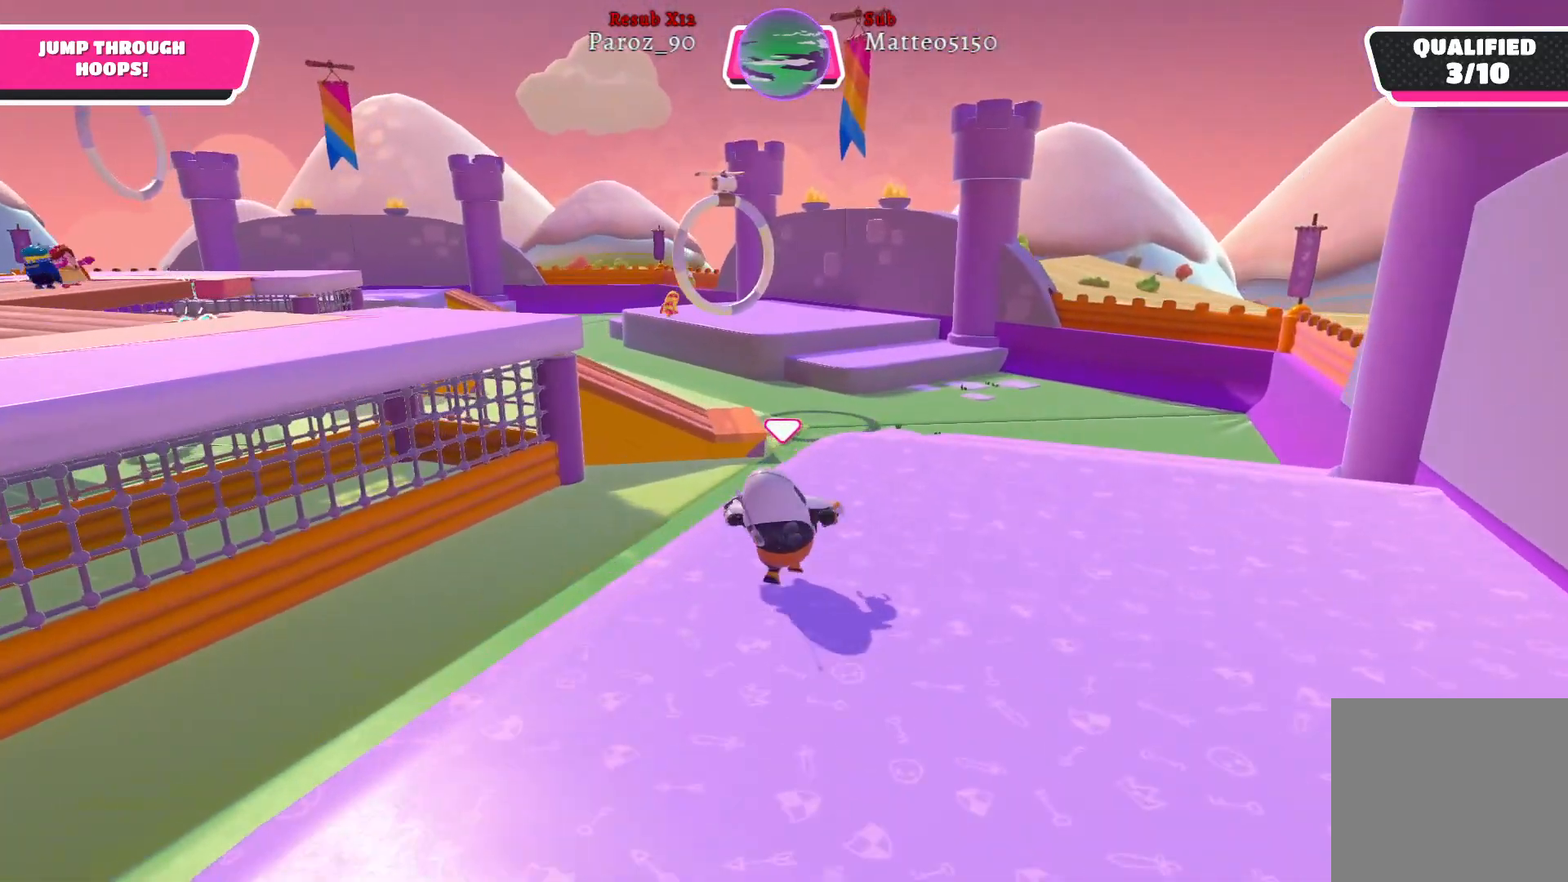
{"buttons": [], "left_stick": "up", "right_stick": "center", "events": [[317, "right_stick", "center"]]}
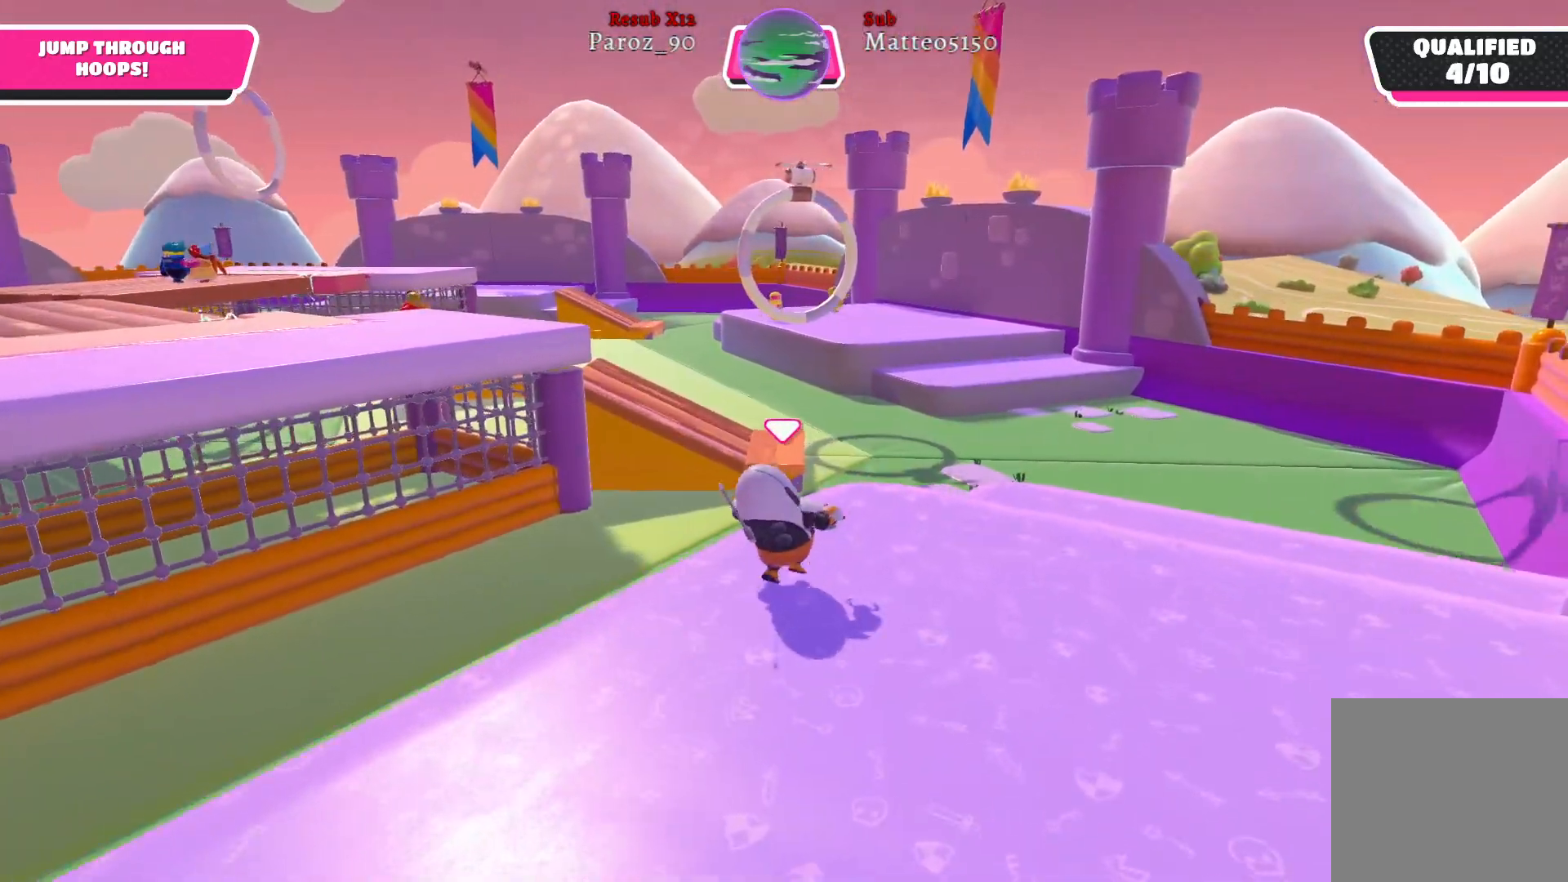
{"buttons": [], "left_stick": "up-left", "right_stick": "center", "events": [[317, "left_stick", "up-left"]]}
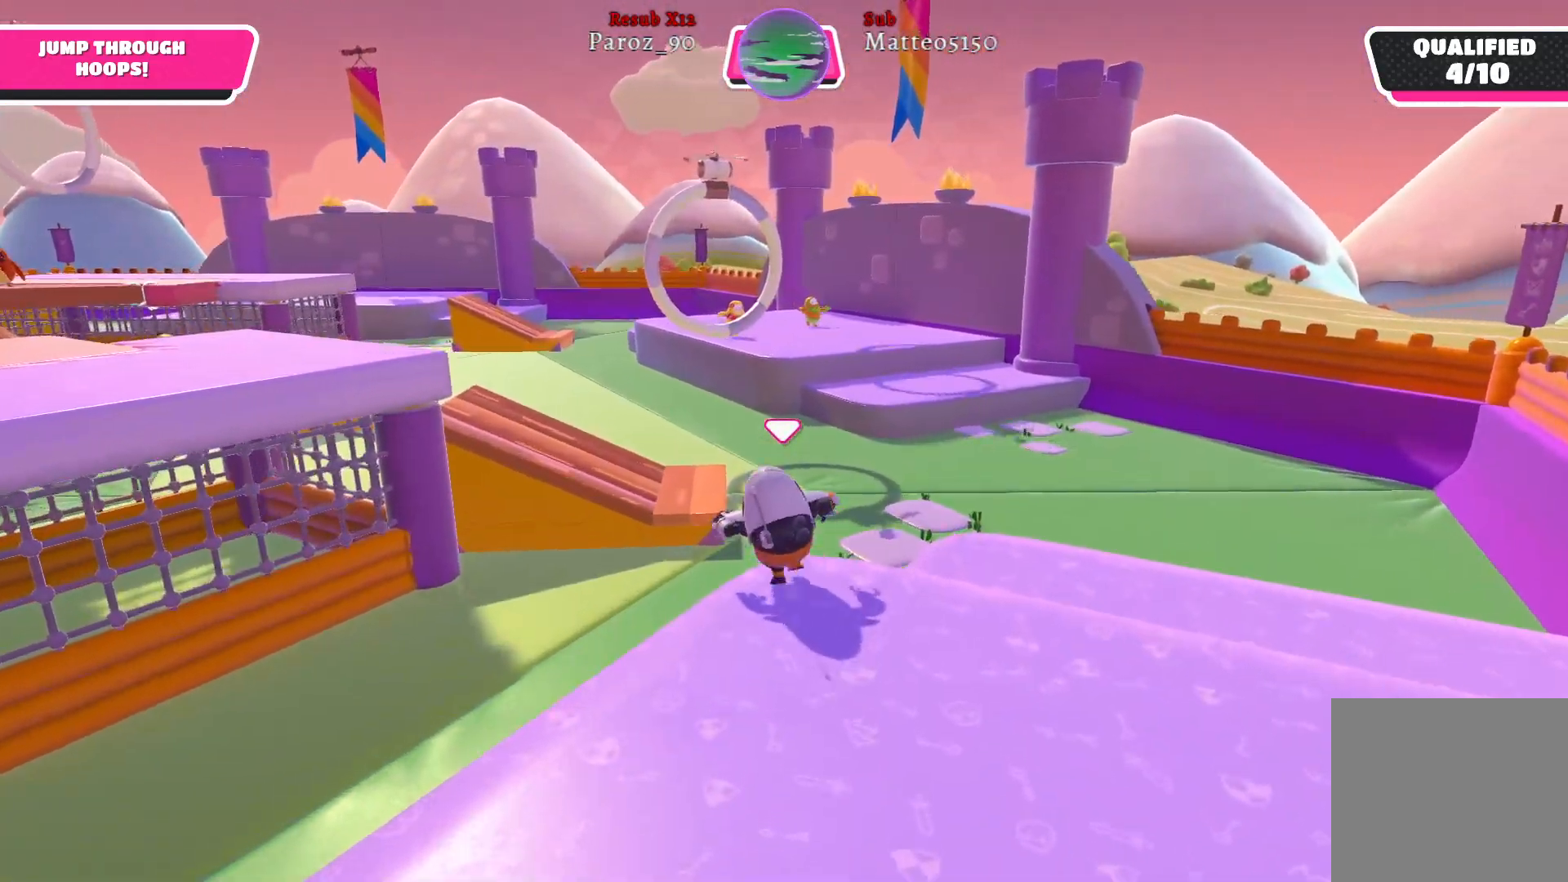
{"buttons": [], "left_stick": "up-left", "right_stick": "center", "events": [[17, "A", "down"], [150, "A", "up"], [350, "X", "down"], [483, "X", "up"]]}
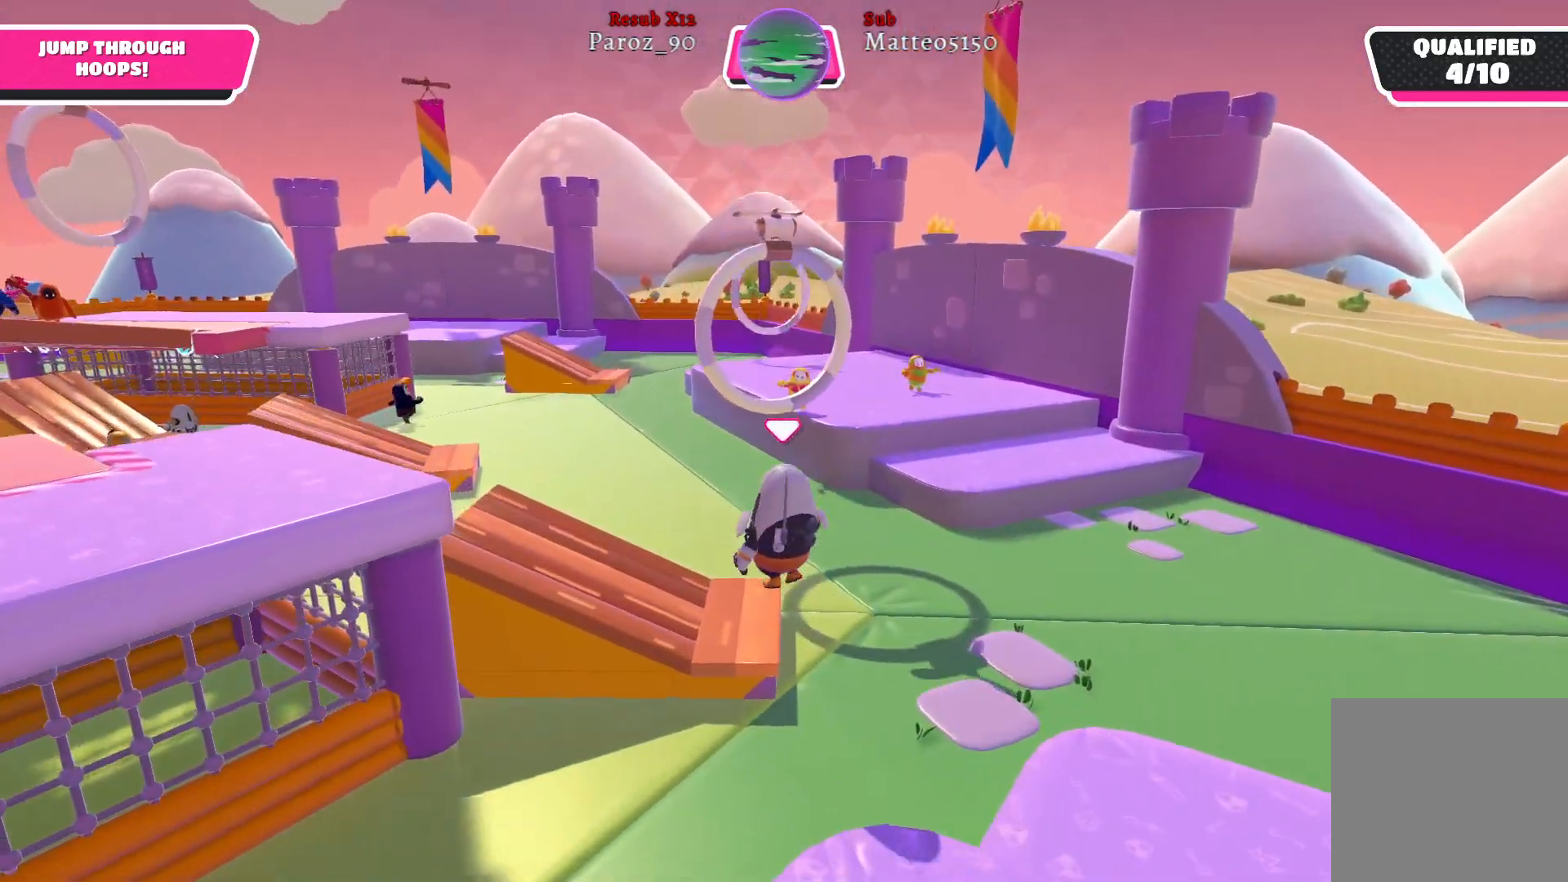
{"buttons": [], "left_stick": "up-left", "right_stick": "left", "events": [[250, "right_stick", "left"]]}
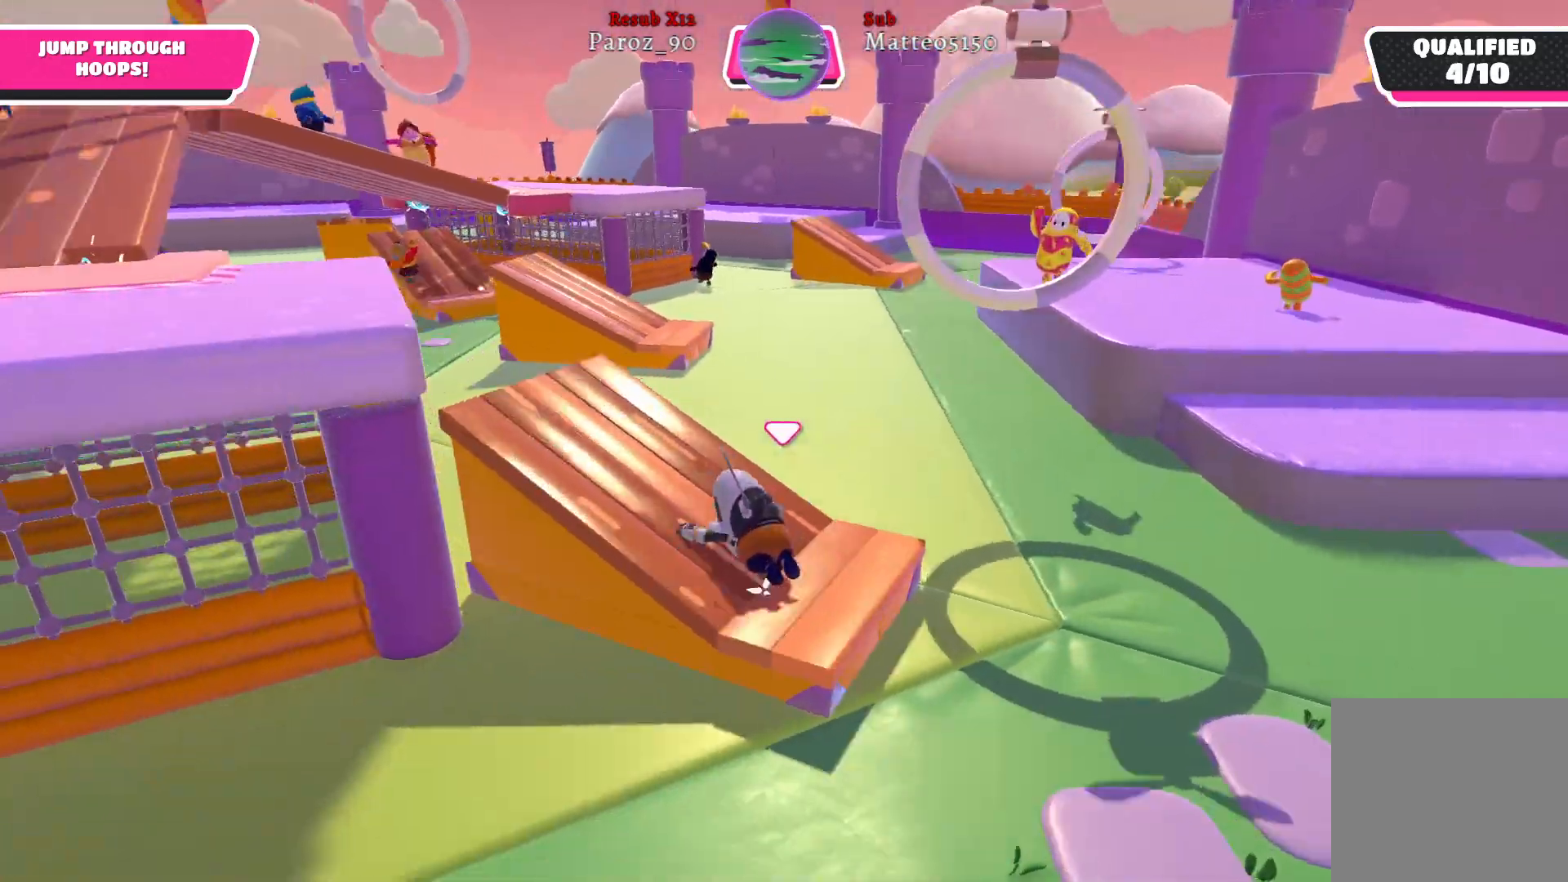
{"buttons": [], "left_stick": "up", "right_stick": "center", "events": [[317, "right_stick", "center"], [500, "left_stick", "up"]]}
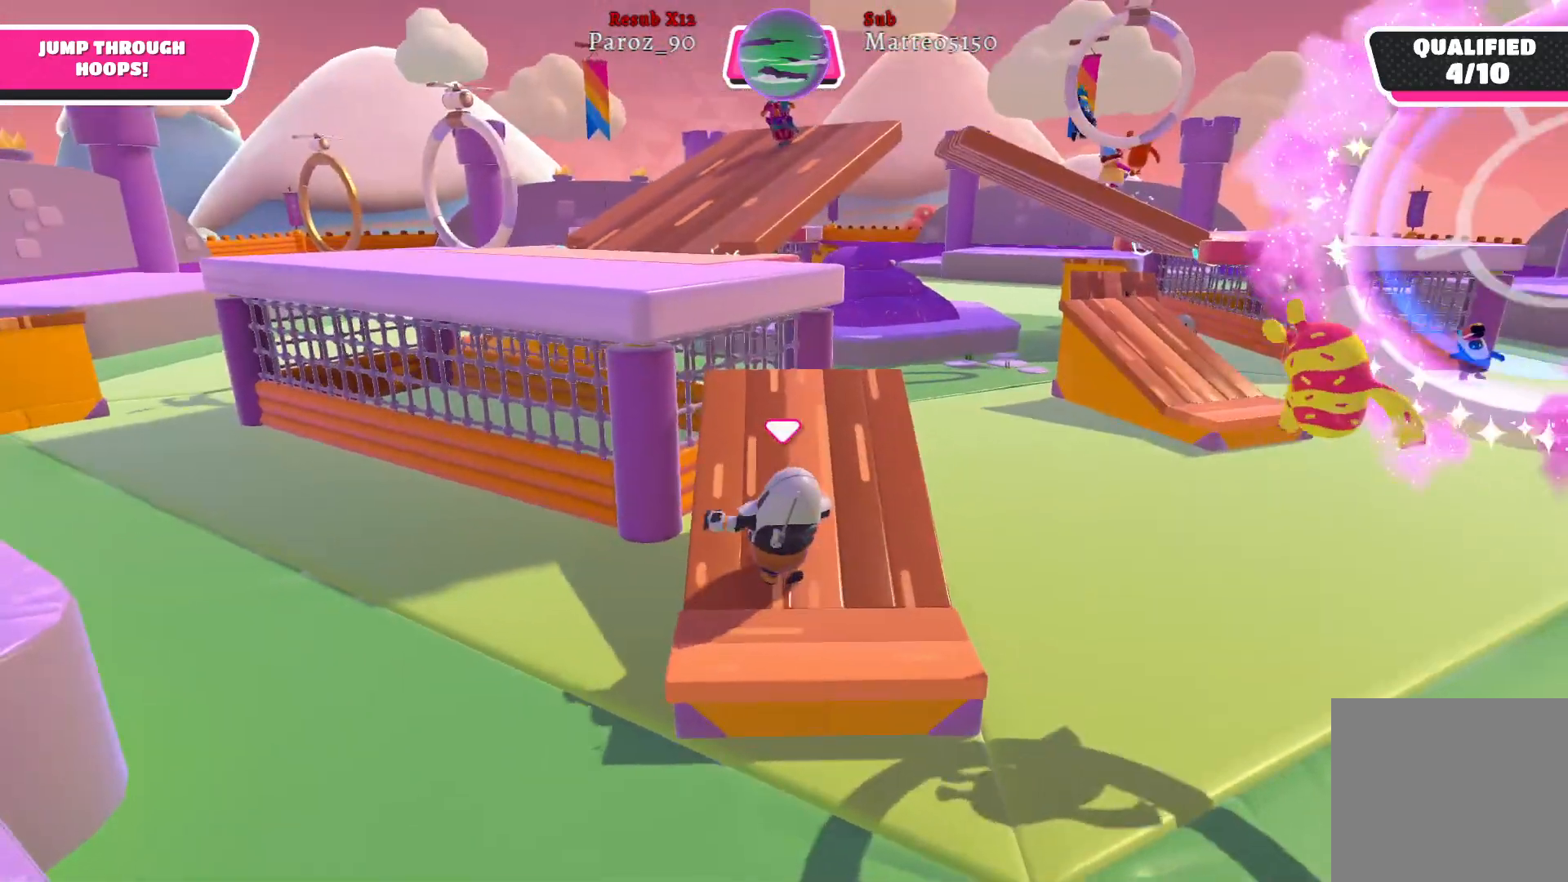
{"buttons": [], "left_stick": "up", "right_stick": "center", "events": []}
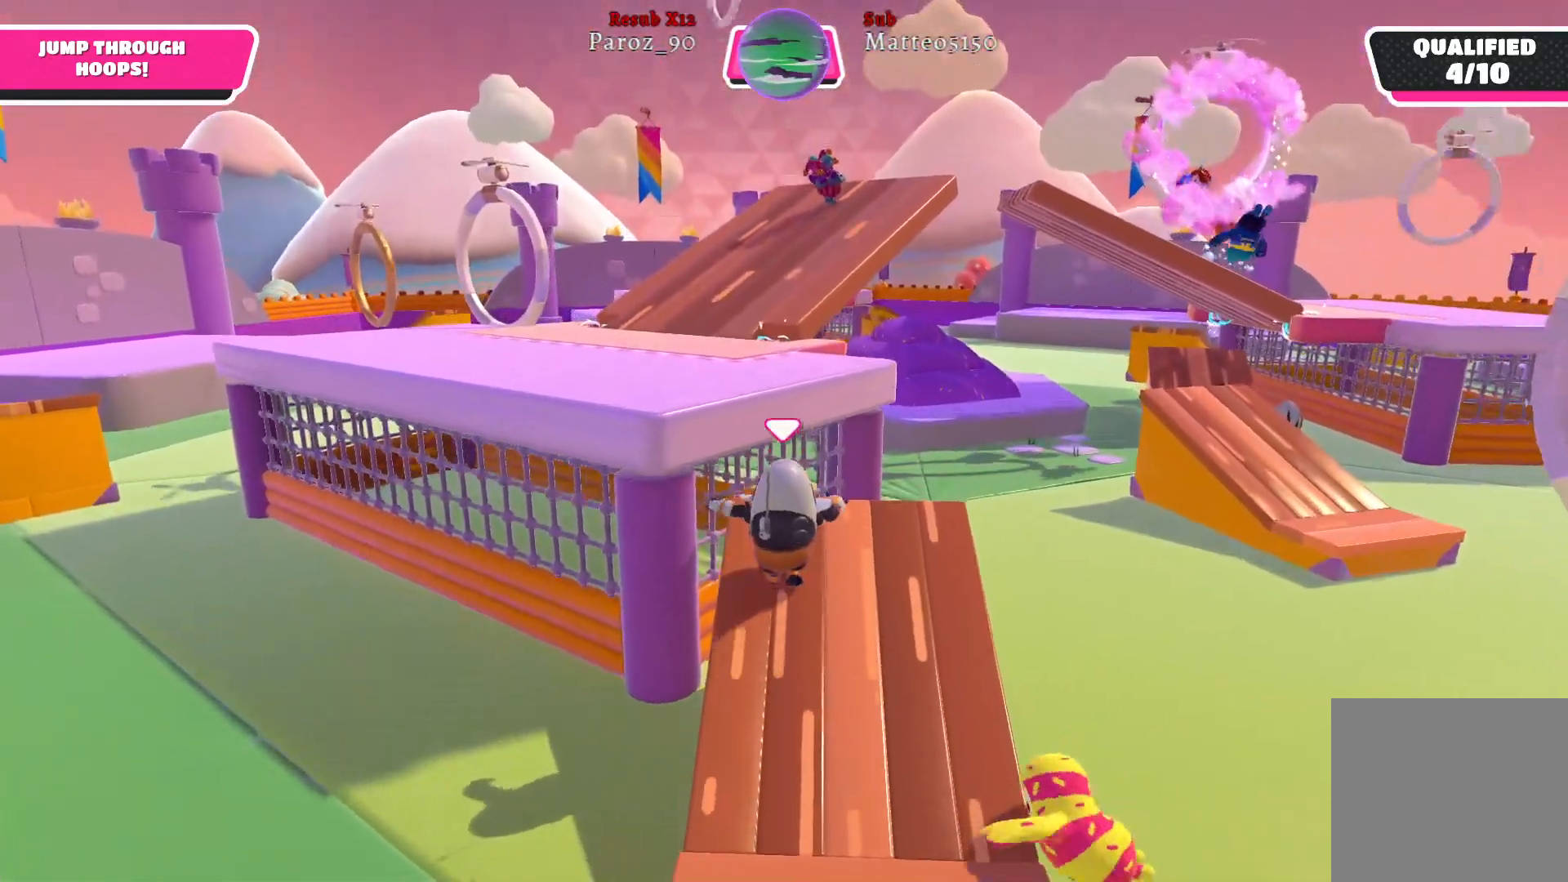
{"buttons": [], "left_stick": "up", "right_stick": "left", "events": [[33, "A", "down"], [183, "A", "up"], [450, "right_stick", "left"]]}
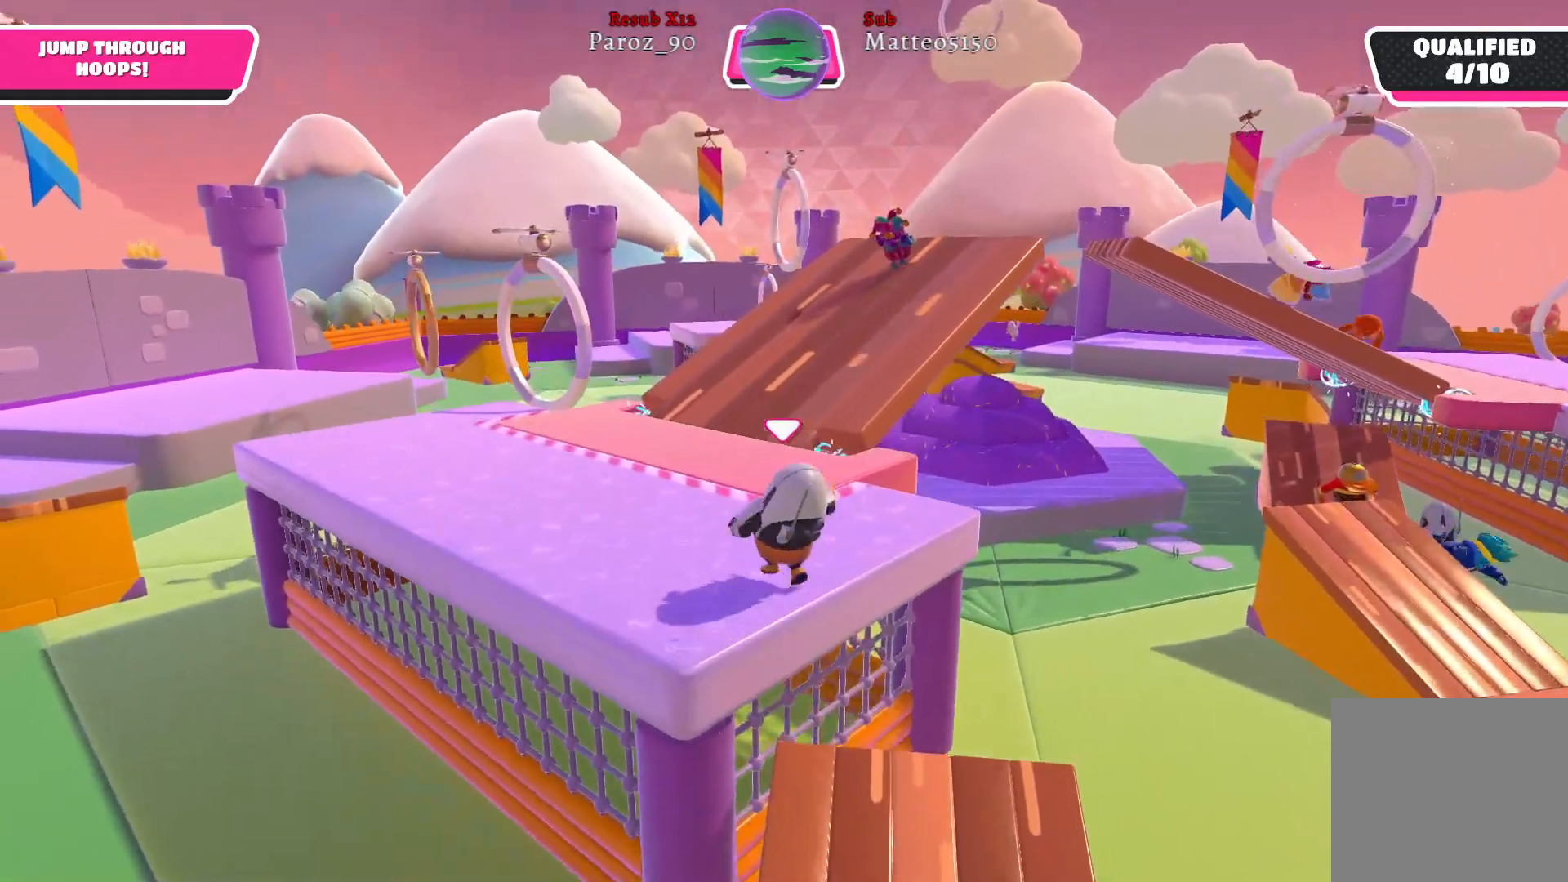
{"buttons": [], "left_stick": "up-left", "right_stick": "center", "events": [[117, "right_stick", "center"], [483, "left_stick", "up-left"]]}
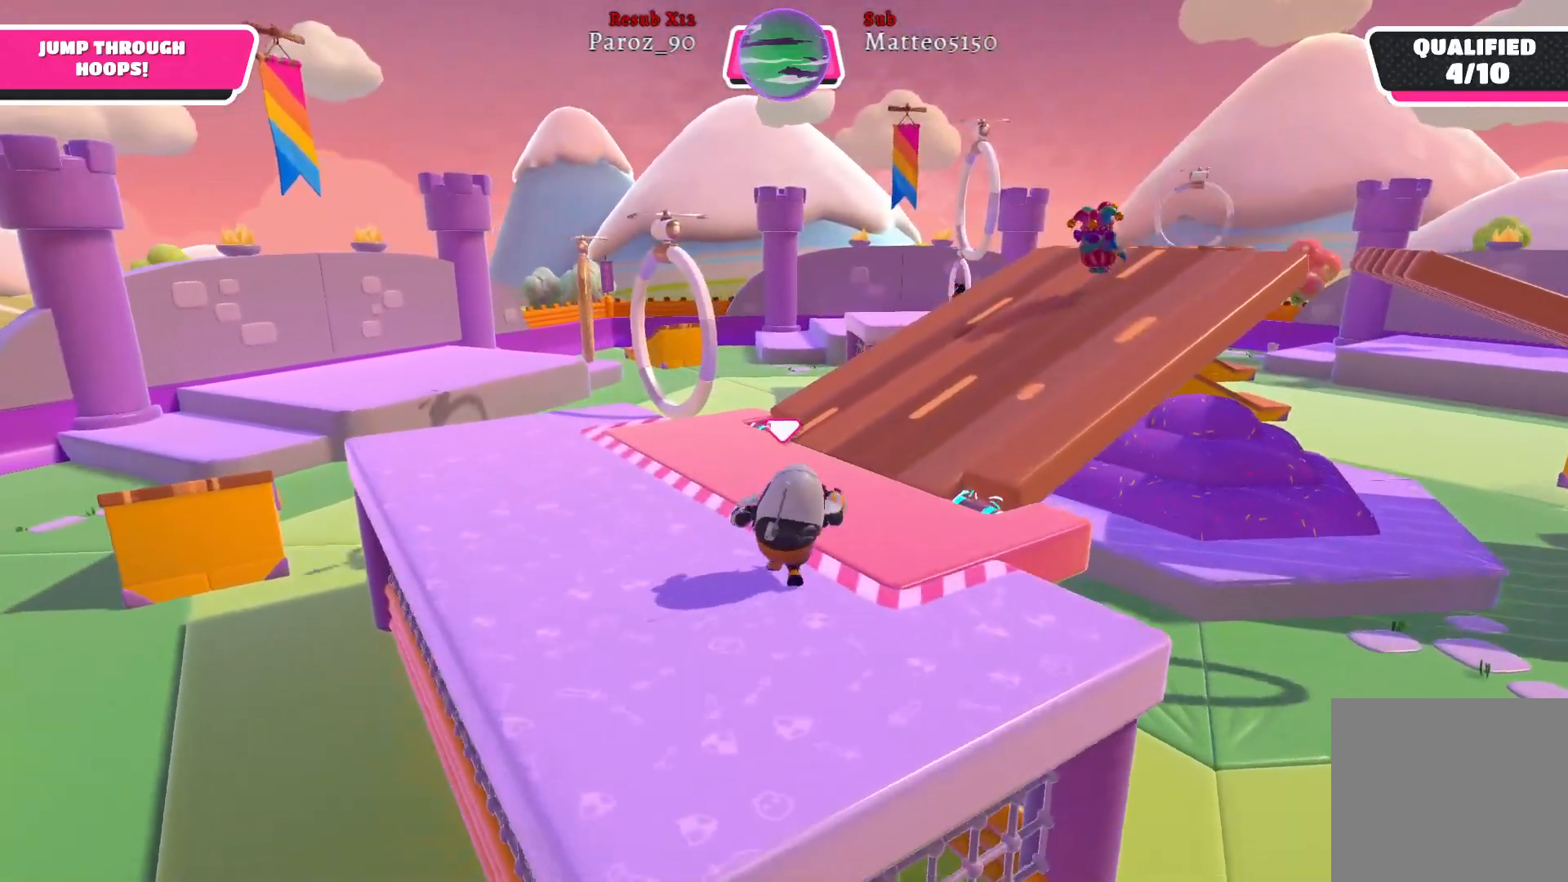
{"buttons": [], "left_stick": "up-left", "right_stick": "right", "events": [[317, "right_stick", "right"]]}
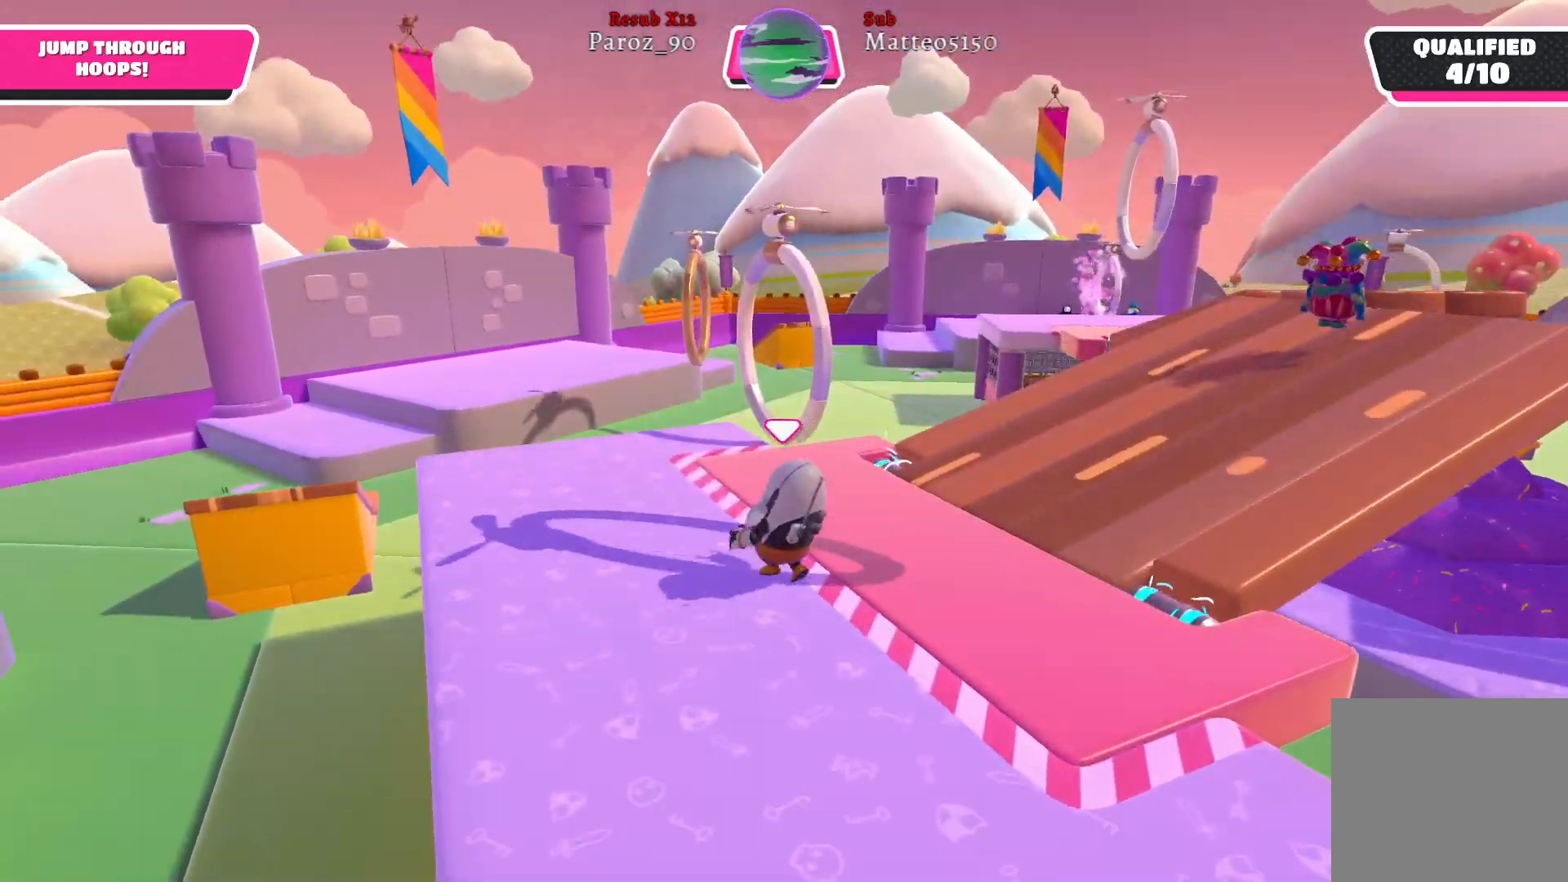
{"buttons": [], "left_stick": "up", "right_stick": "center", "events": [[333, "right_stick", "center"], [350, "left_stick", "up"]]}
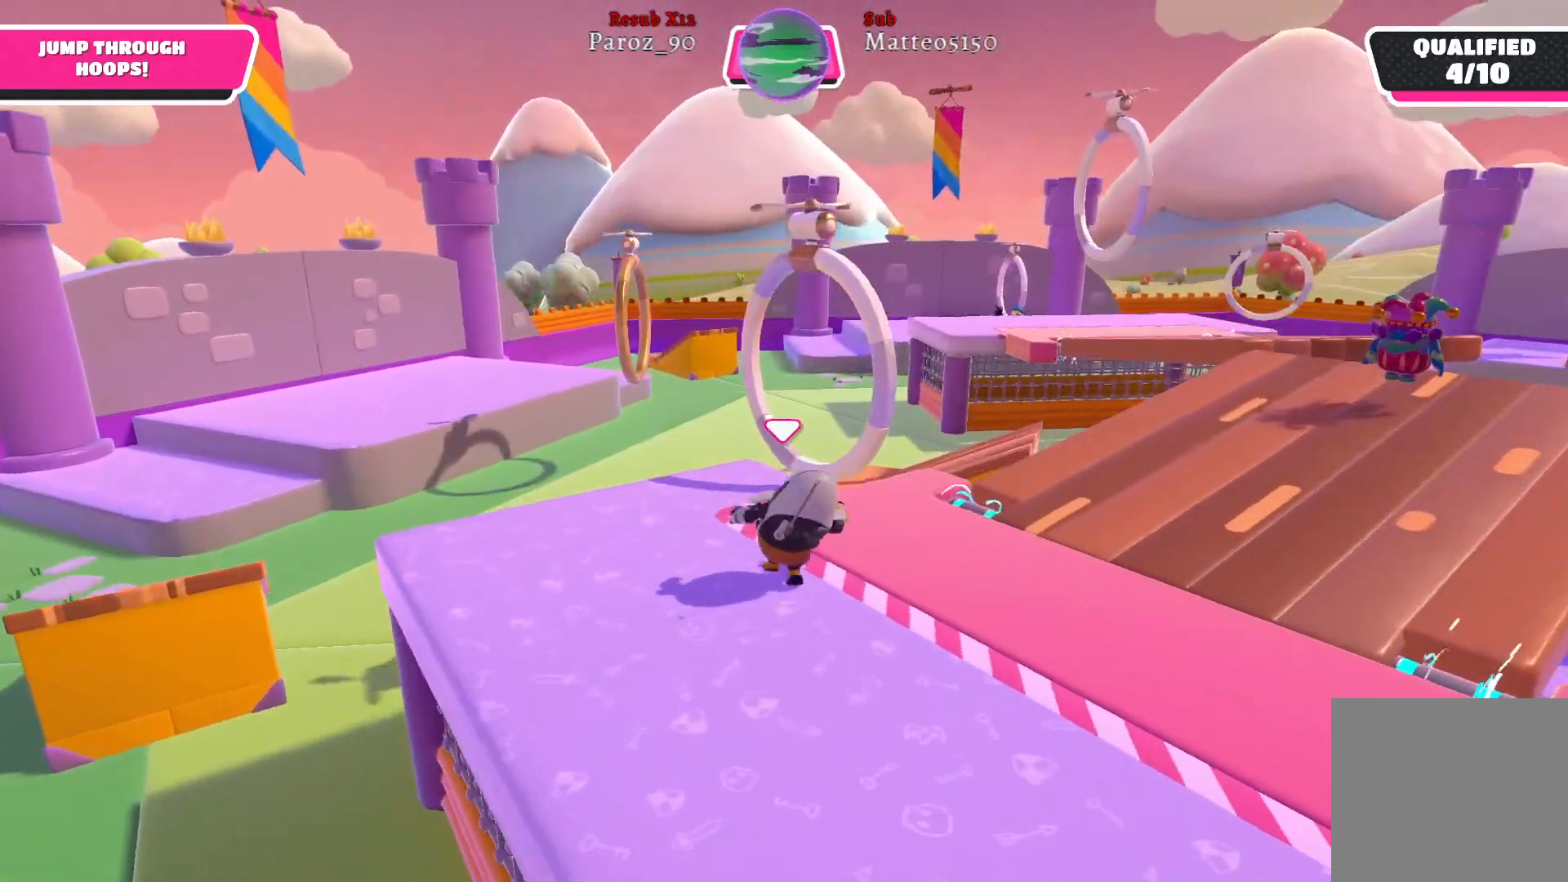
{"buttons": [], "left_stick": "up", "right_stick": "center", "events": [[367, "A", "down"], [450, "A", "up"]]}
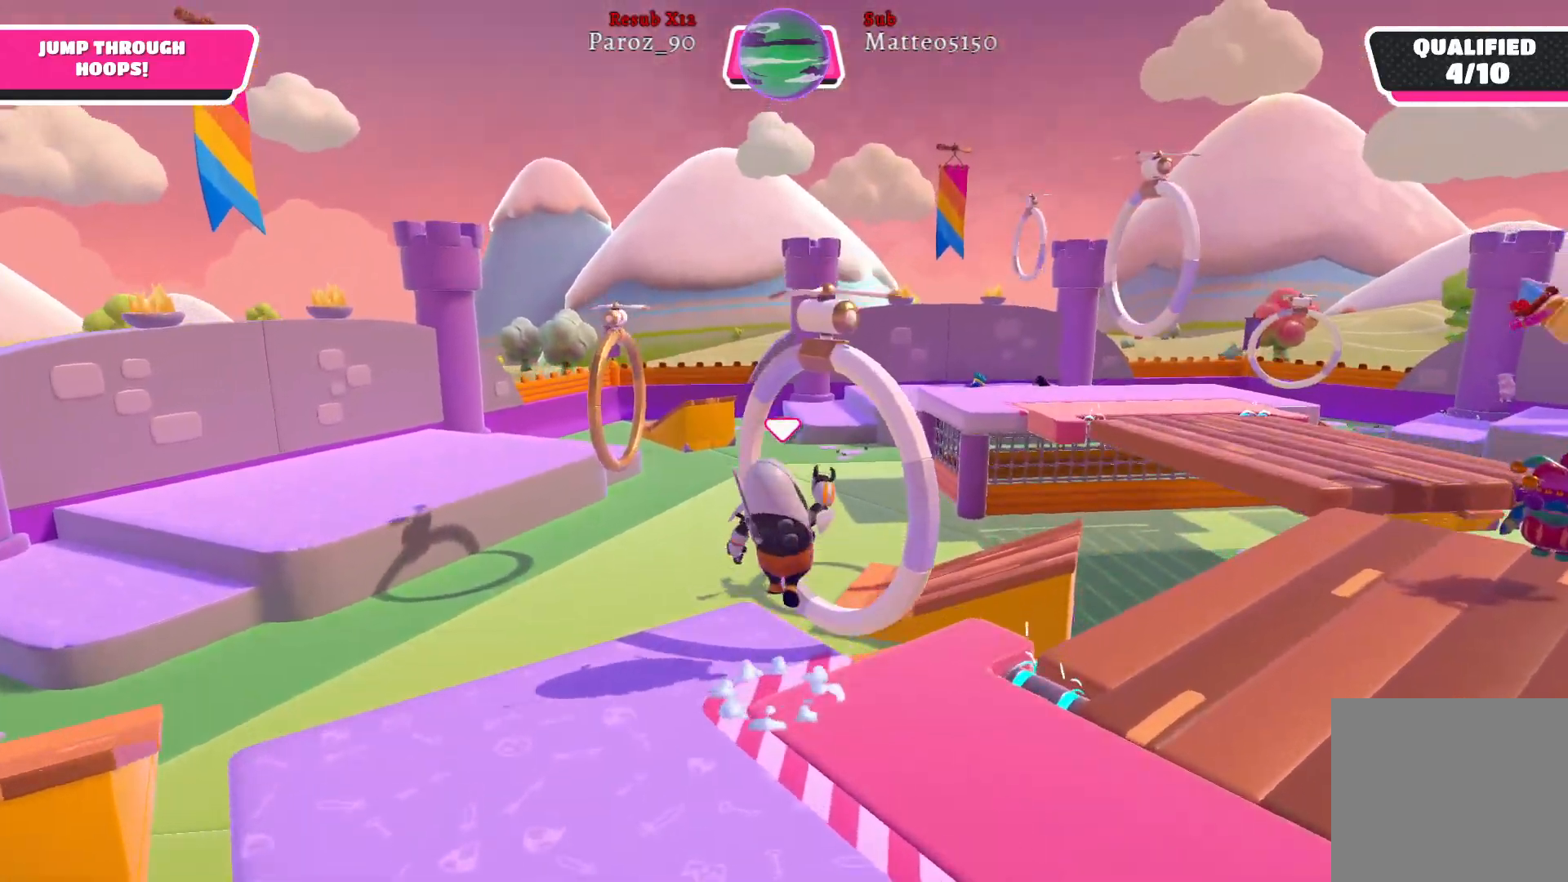
{"buttons": [], "left_stick": "up", "right_stick": "center", "events": [[133, "X", "down"], [250, "X", "up"]]}
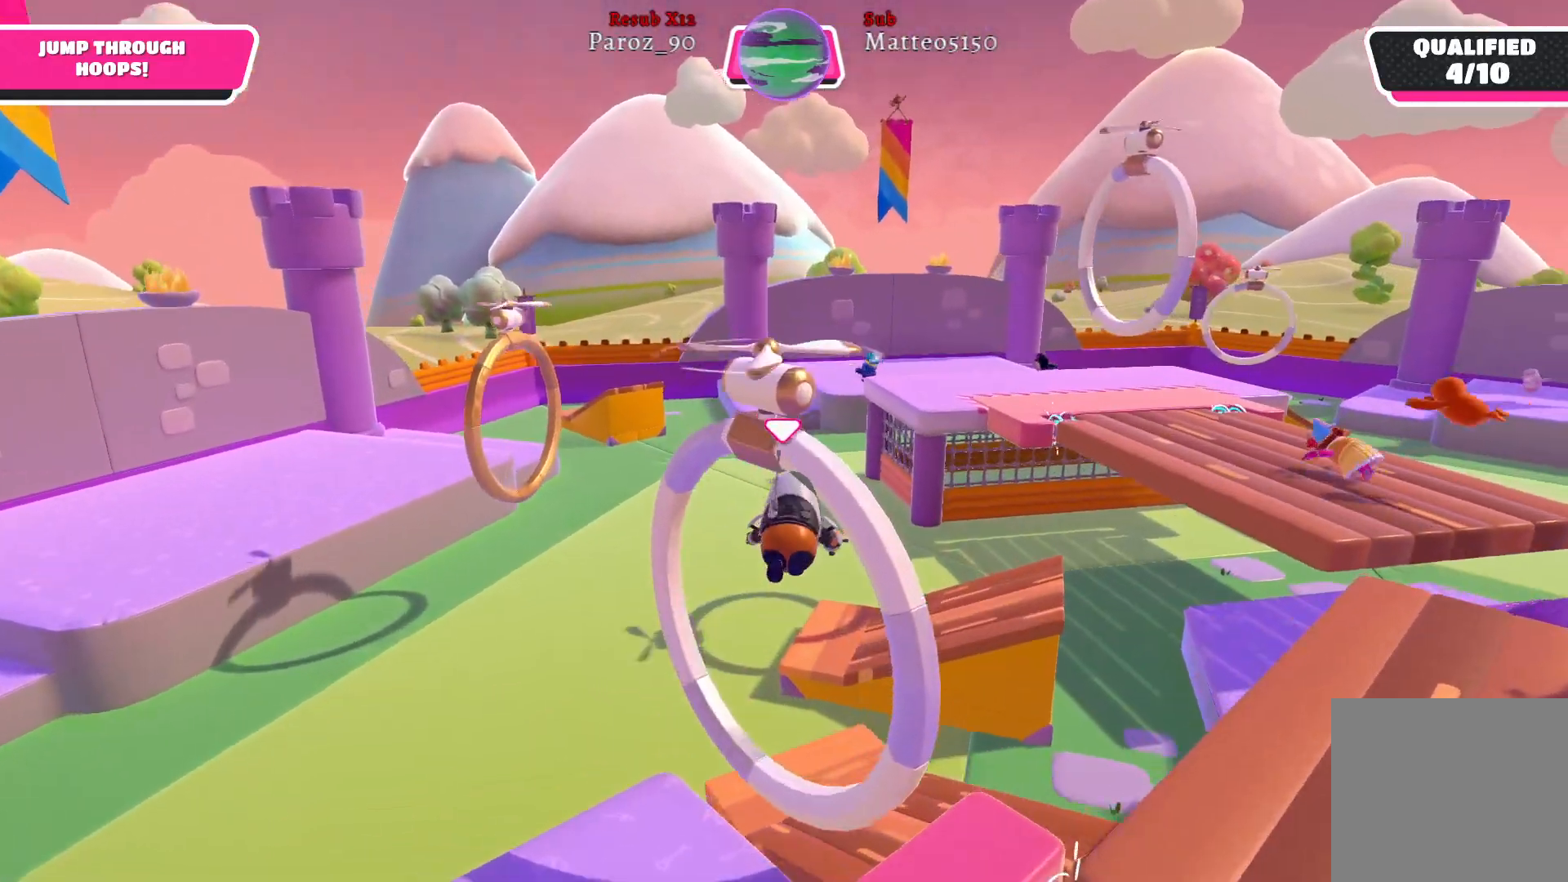
{"buttons": [], "left_stick": "up-left", "right_stick": "left", "events": [[17, "left_stick", "up-left"], [300, "right_stick", "left"]]}
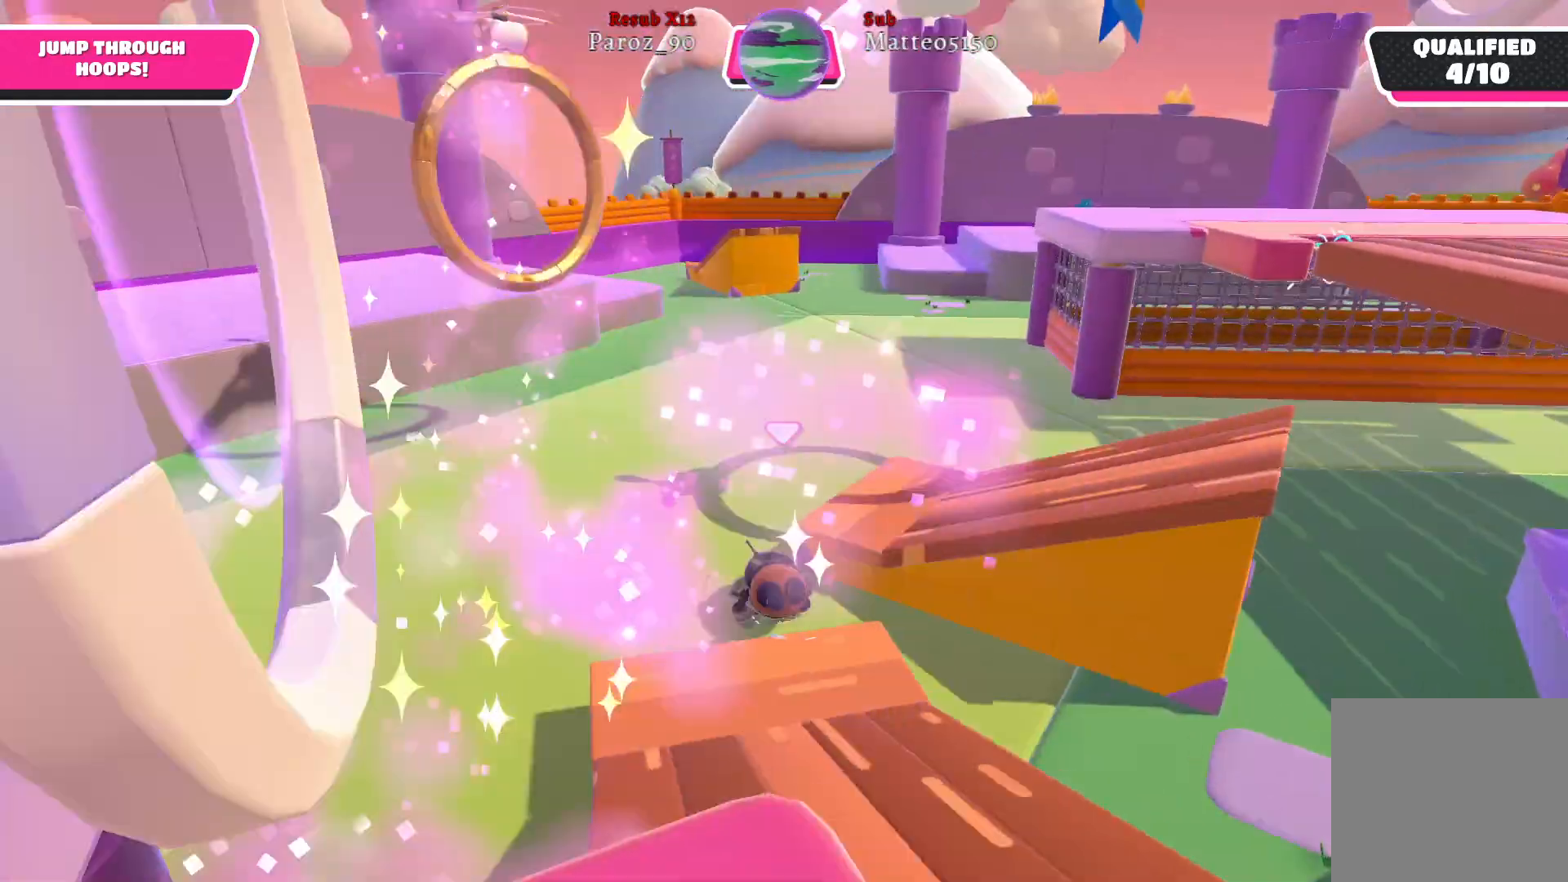
{"buttons": [], "left_stick": "up-left", "right_stick": "center", "events": [[100, "right_stick", "center"]]}
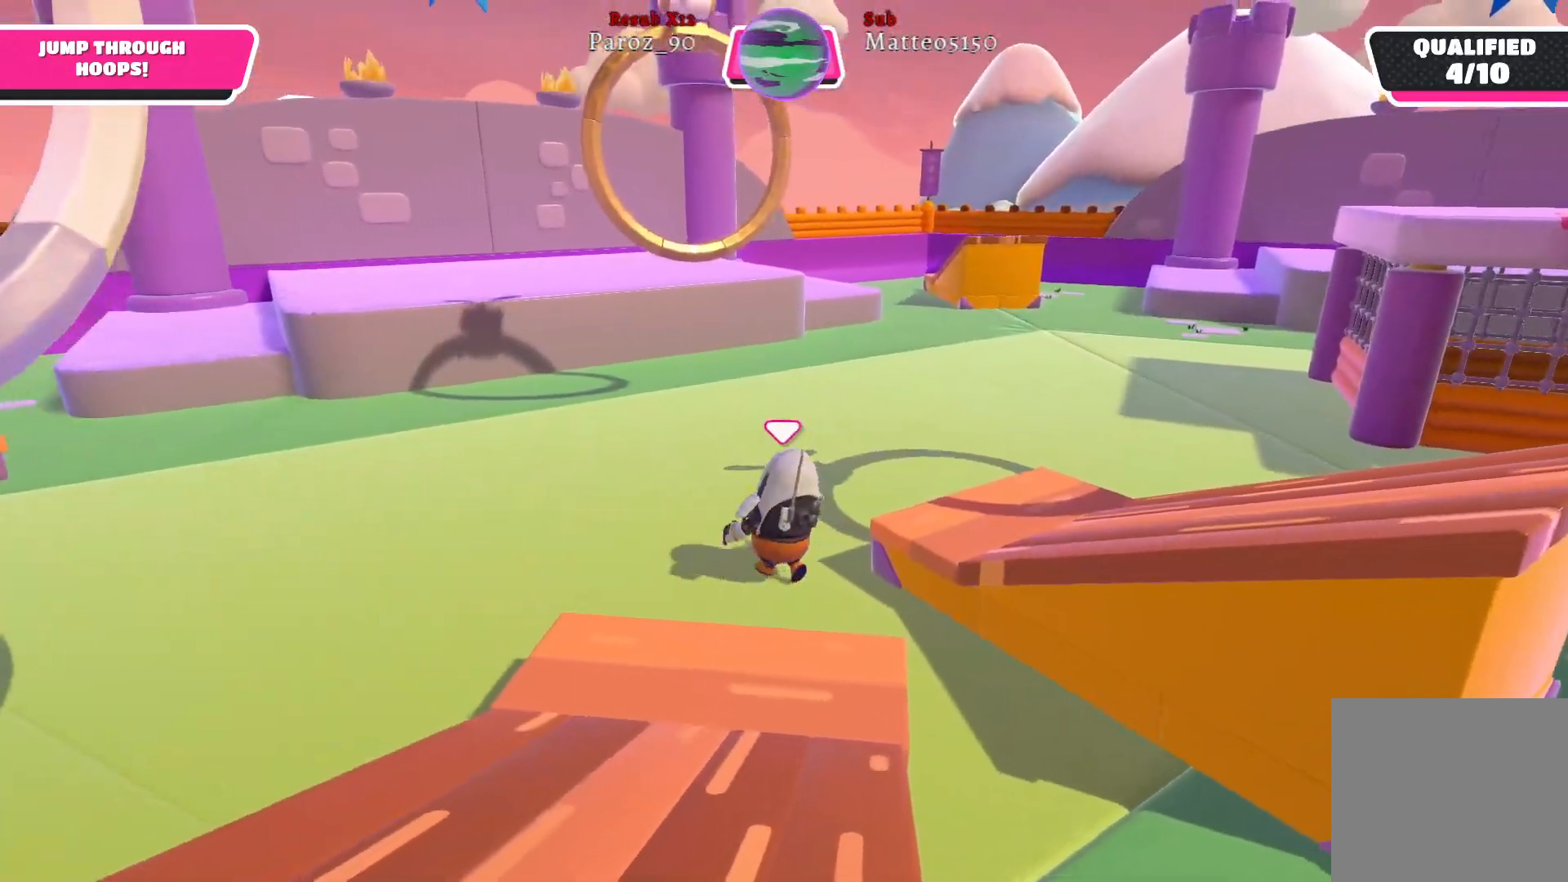
{"buttons": [], "left_stick": "up-left", "right_stick": "left", "events": [[50, "right_stick", "left"], [300, "right_stick", "center"], [450, "right_stick", "left"]]}